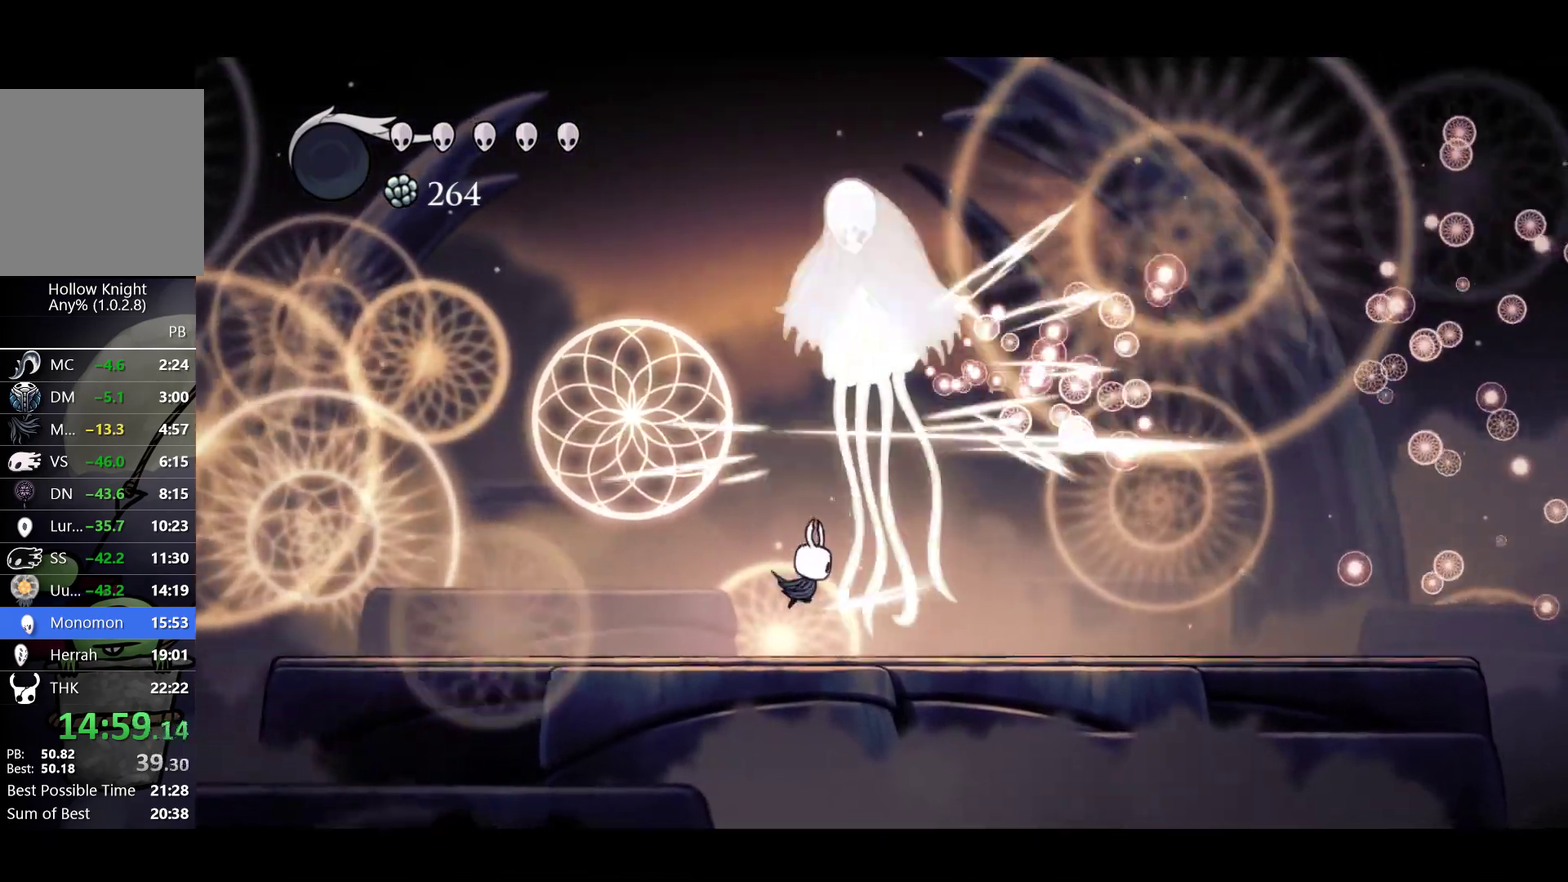
Gameplay with a controller (Xbox layout); each line is a JSON object with the inputs held at the frame after it. "events" lists button and stick changes between this image and that frame as [ms after this image, input, new state], when the widget could be followed in between. Not read: R3 right_stick.
{"buttons": [], "left_stick": "center", "events": [[33, "X", "up"], [217, "left_stick", "right"], [283, "X", "down"], [350, "left_stick", "center"], [450, "X", "up"]]}
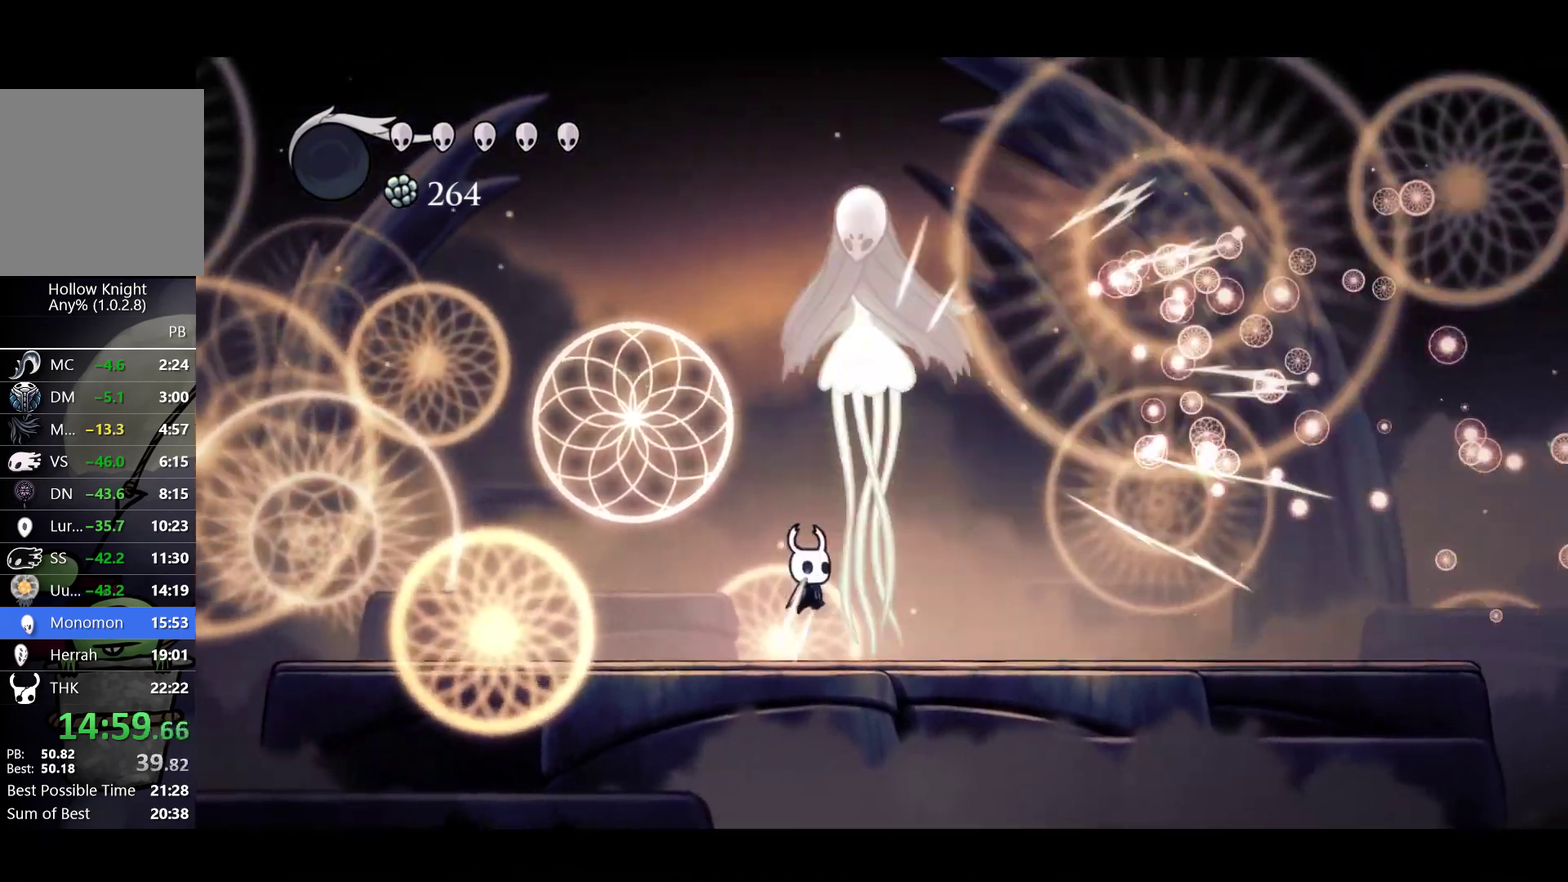
{"buttons": [], "left_stick": "center", "events": [[200, "X", "down"], [217, "left_stick", "right"], [350, "left_stick", "center"], [383, "X", "up"]]}
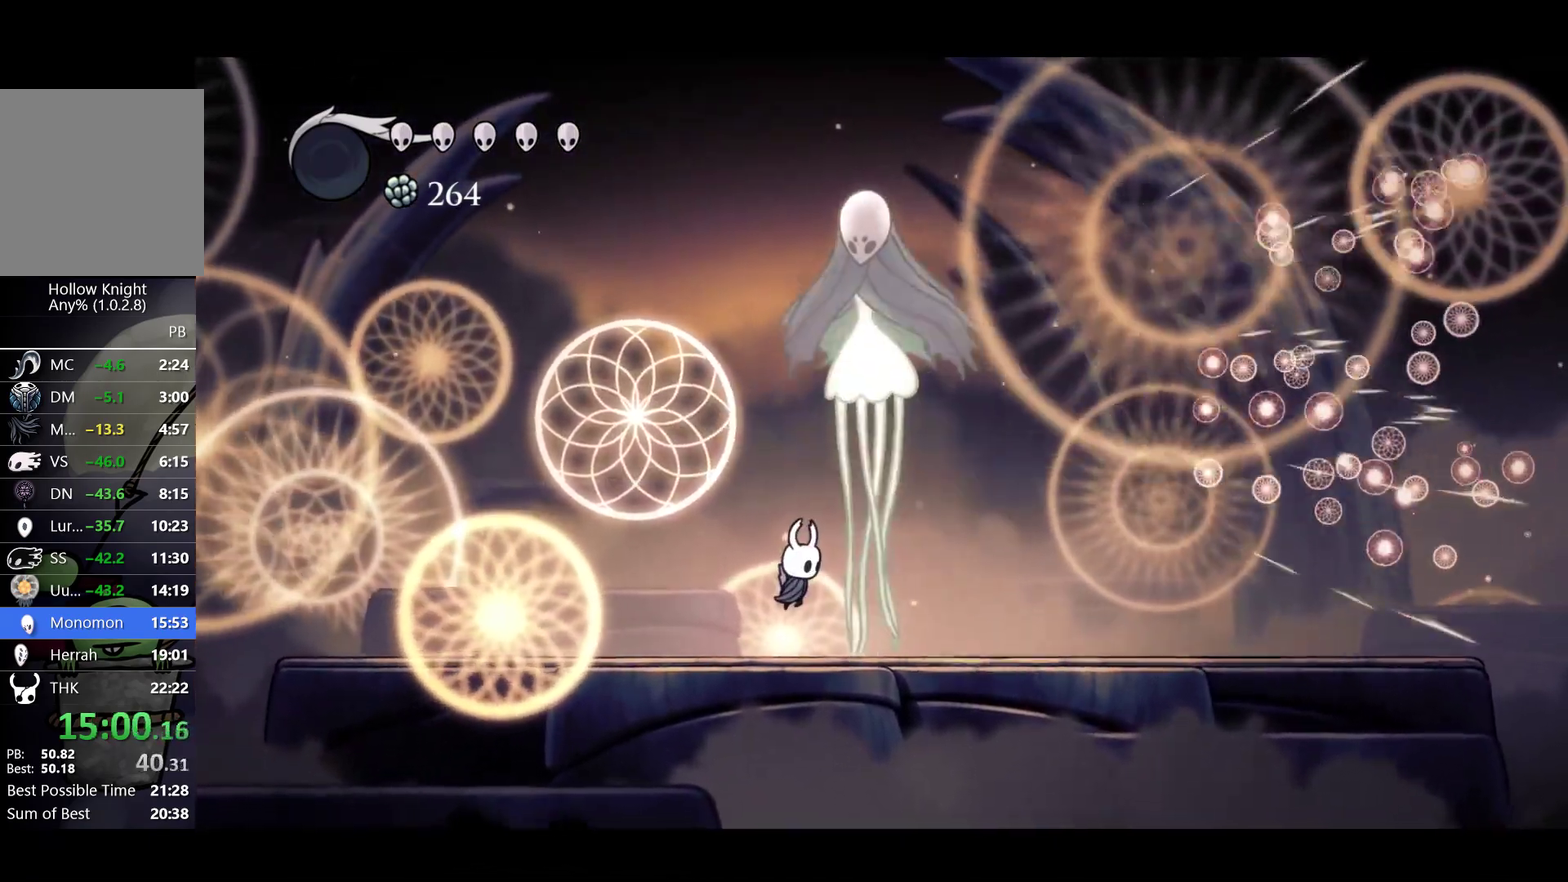
{"buttons": ["B"], "left_stick": "center", "events": [[100, "X", "down"], [217, "X", "up"], [283, "B", "down"]]}
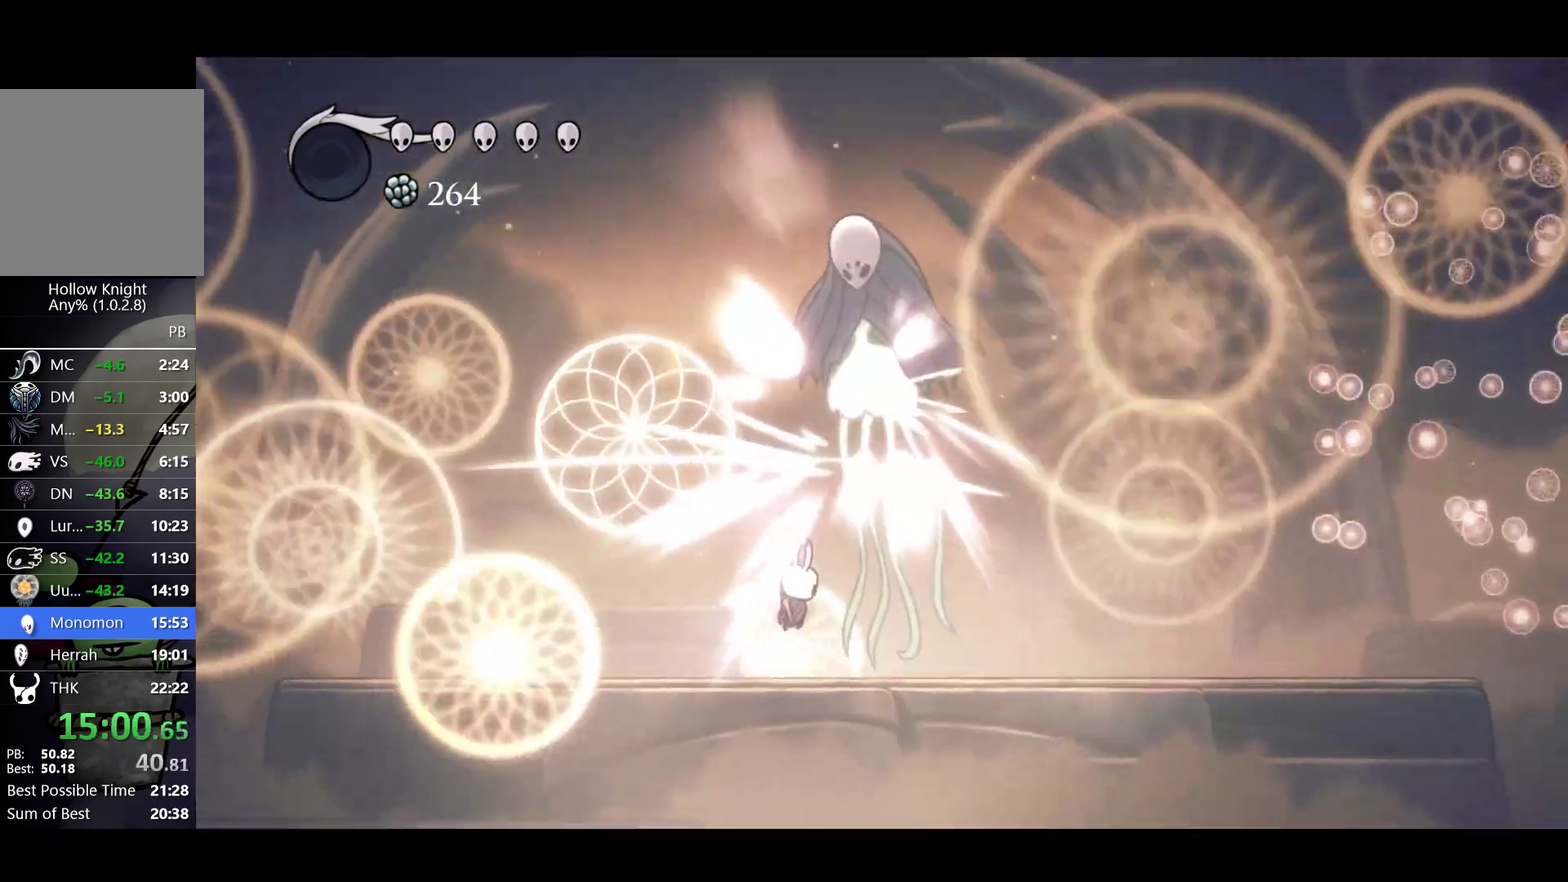
{"buttons": ["B"], "left_stick": "center", "events": []}
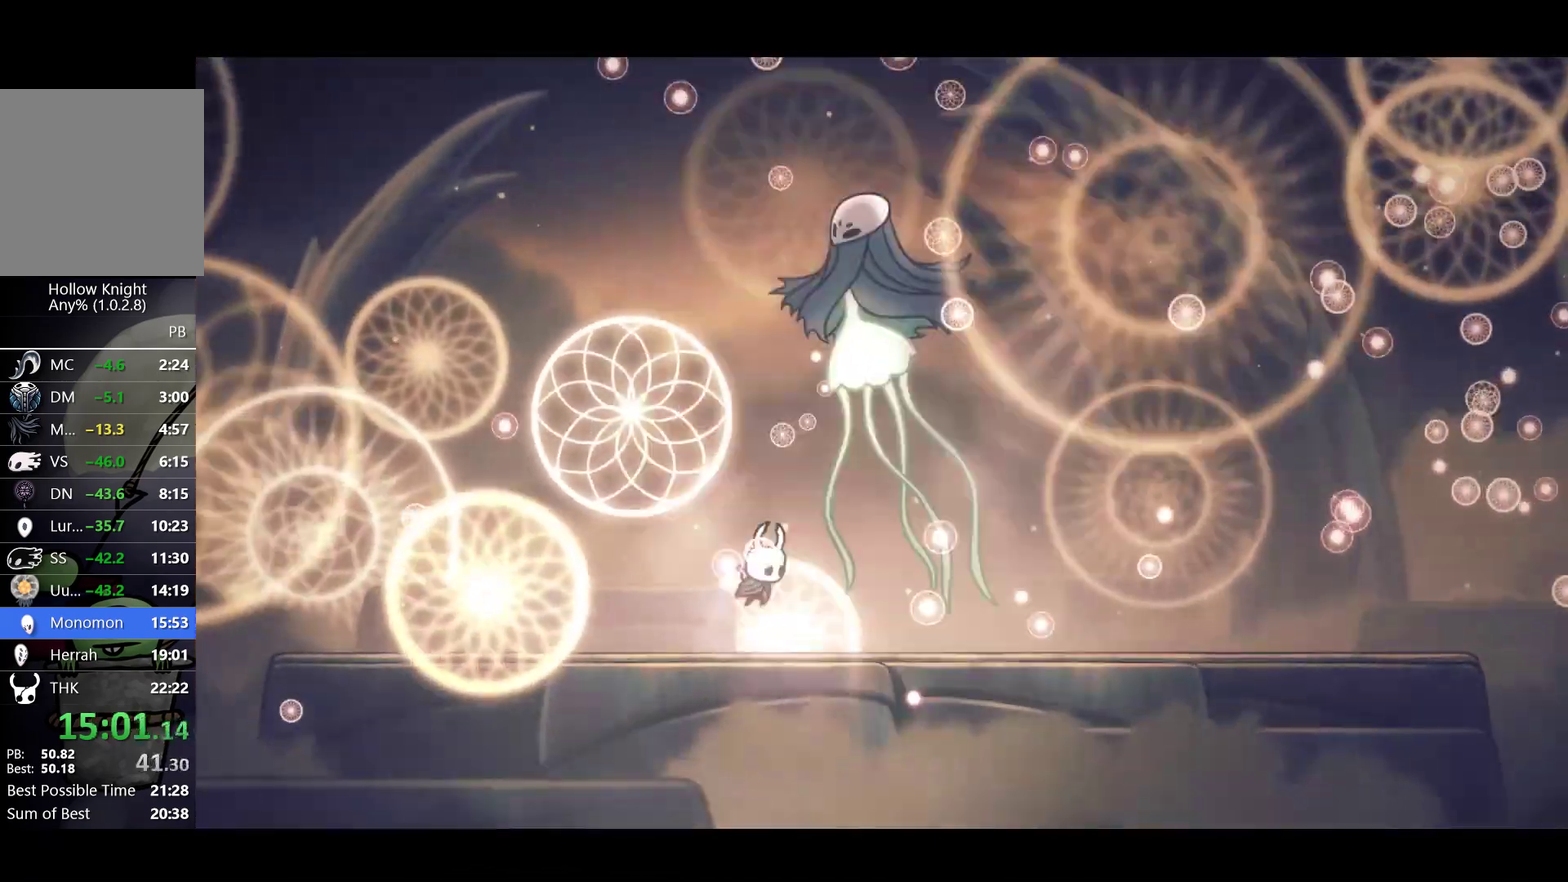
{"buttons": ["B"], "left_stick": "center", "events": []}
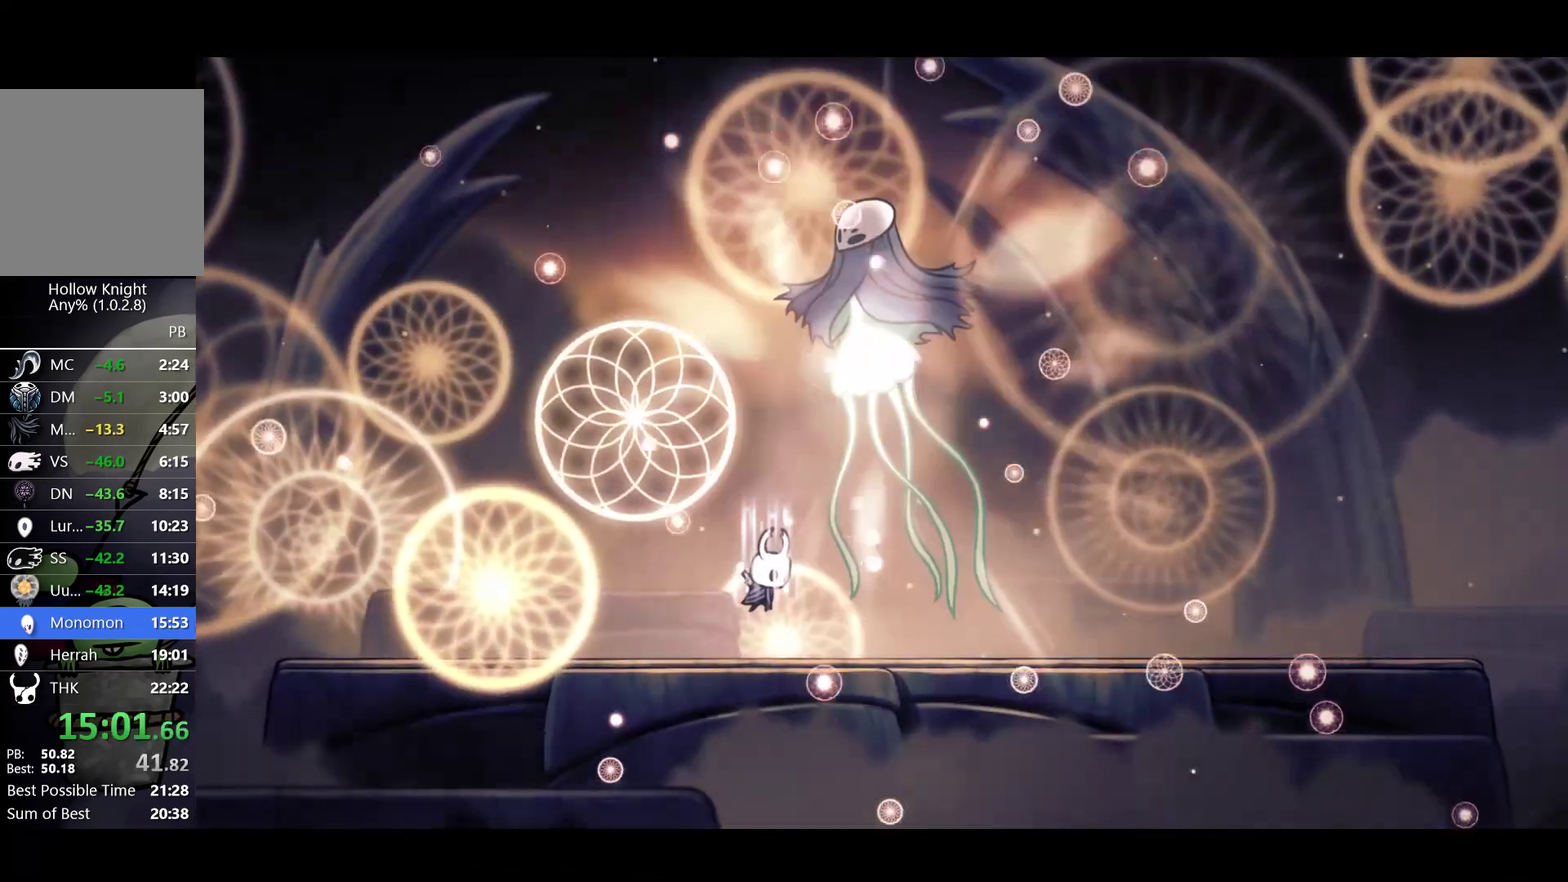
{"buttons": ["B"], "left_stick": "center", "events": []}
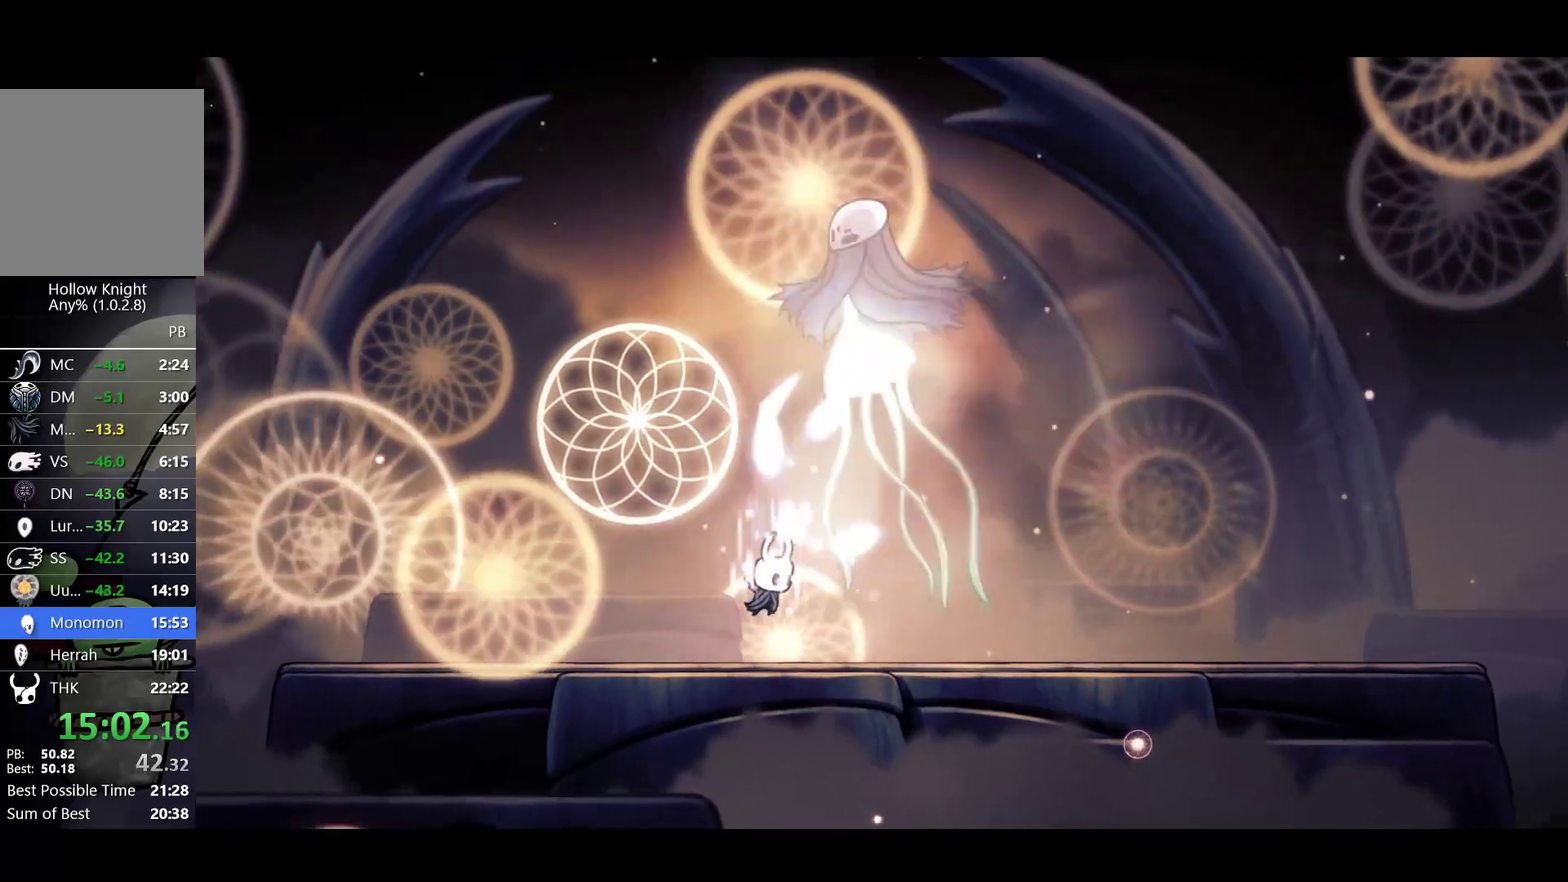
{"buttons": ["B"], "left_stick": "center", "events": []}
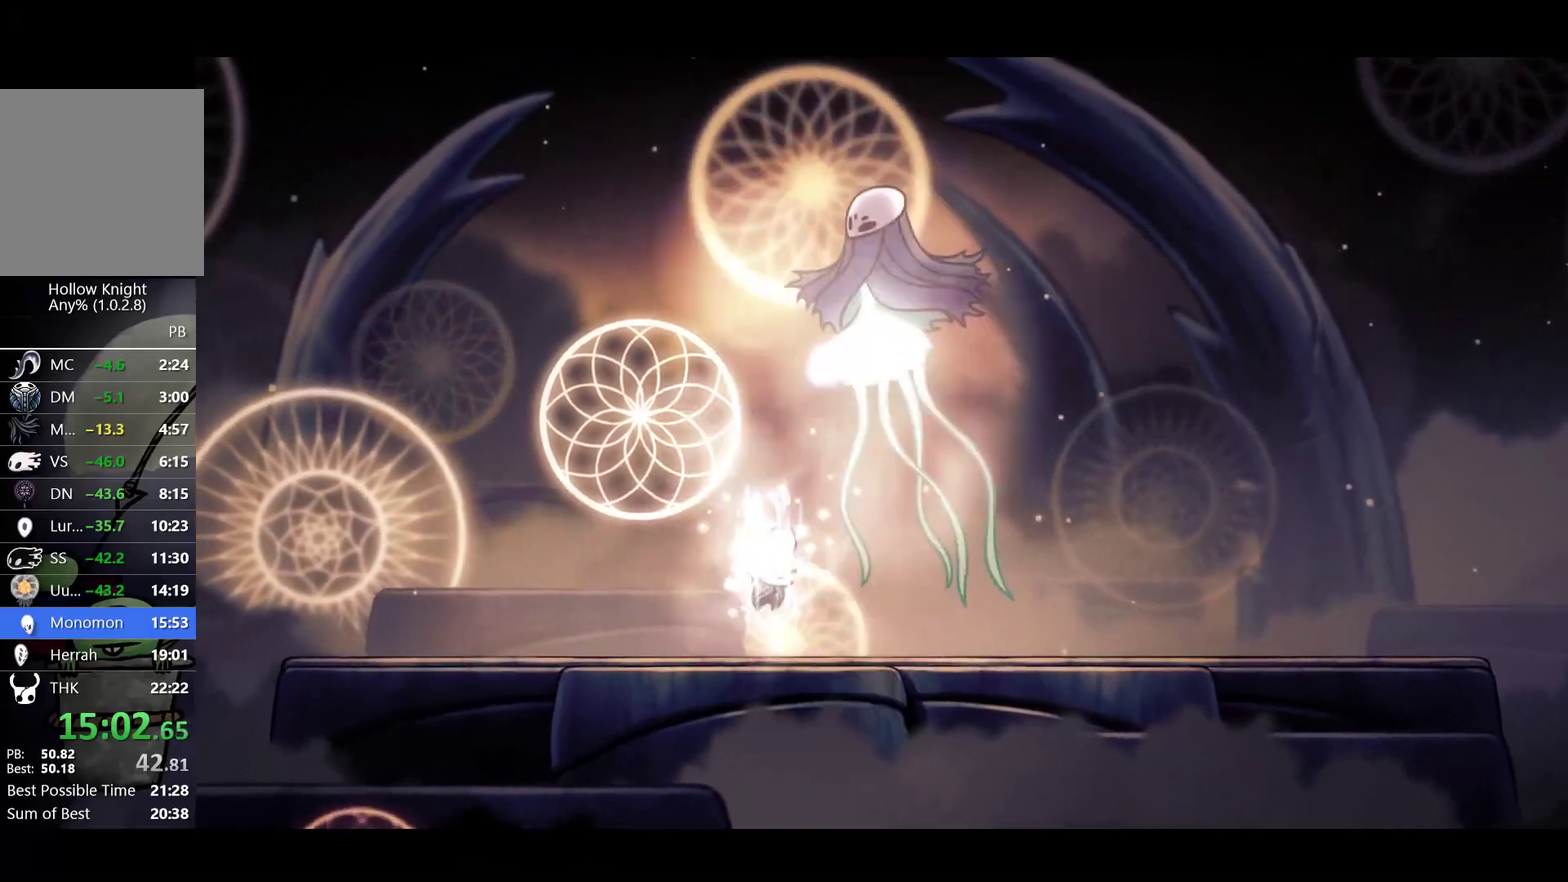
{"buttons": ["B"], "left_stick": "center", "events": []}
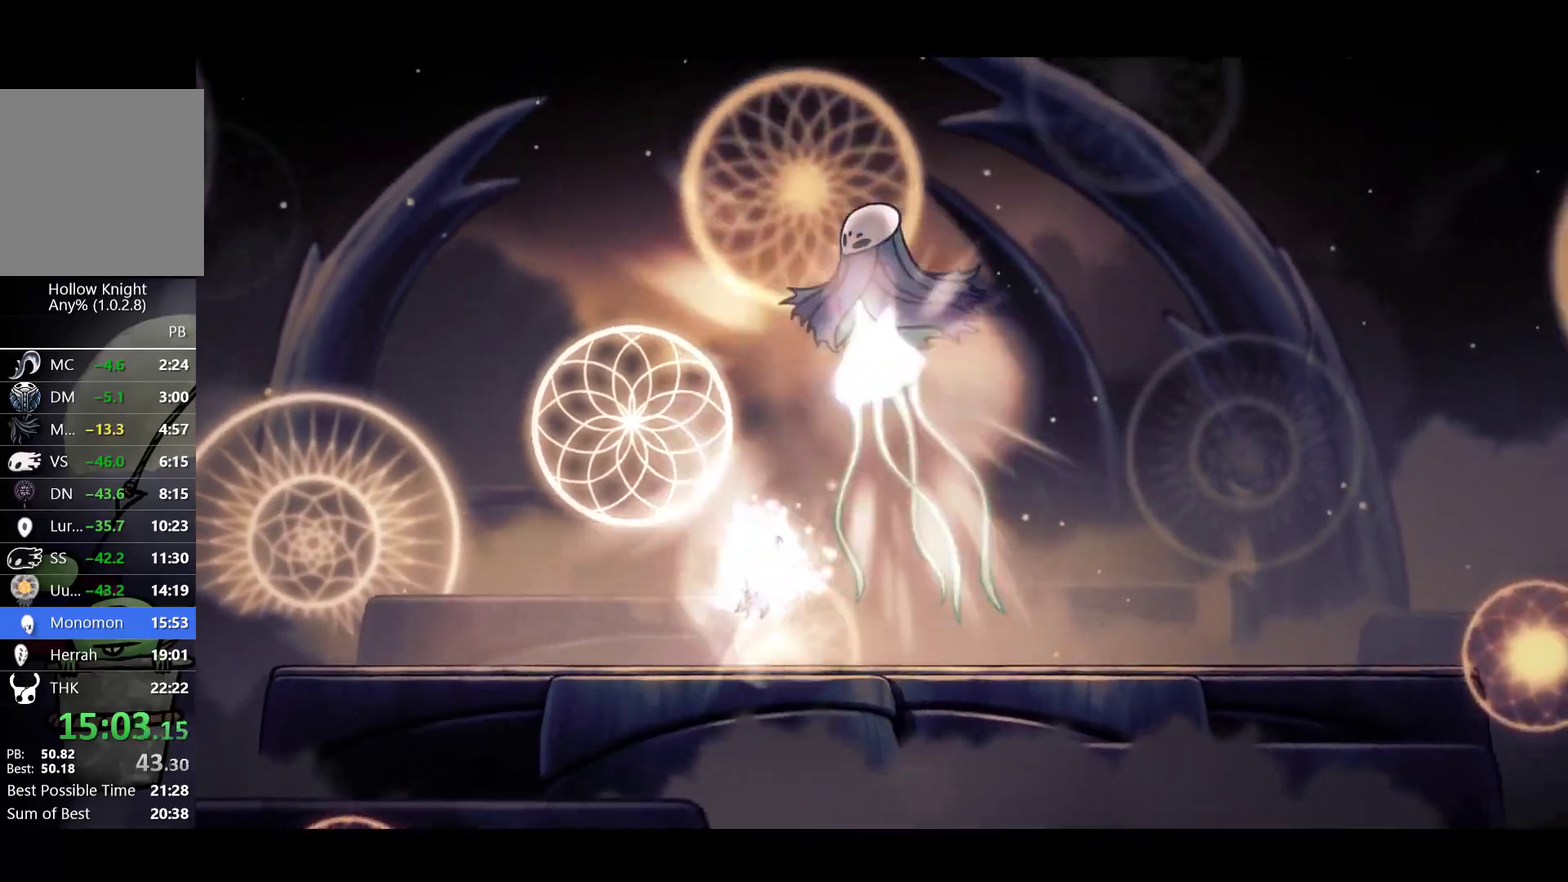
{"buttons": ["B"], "left_stick": "center", "events": []}
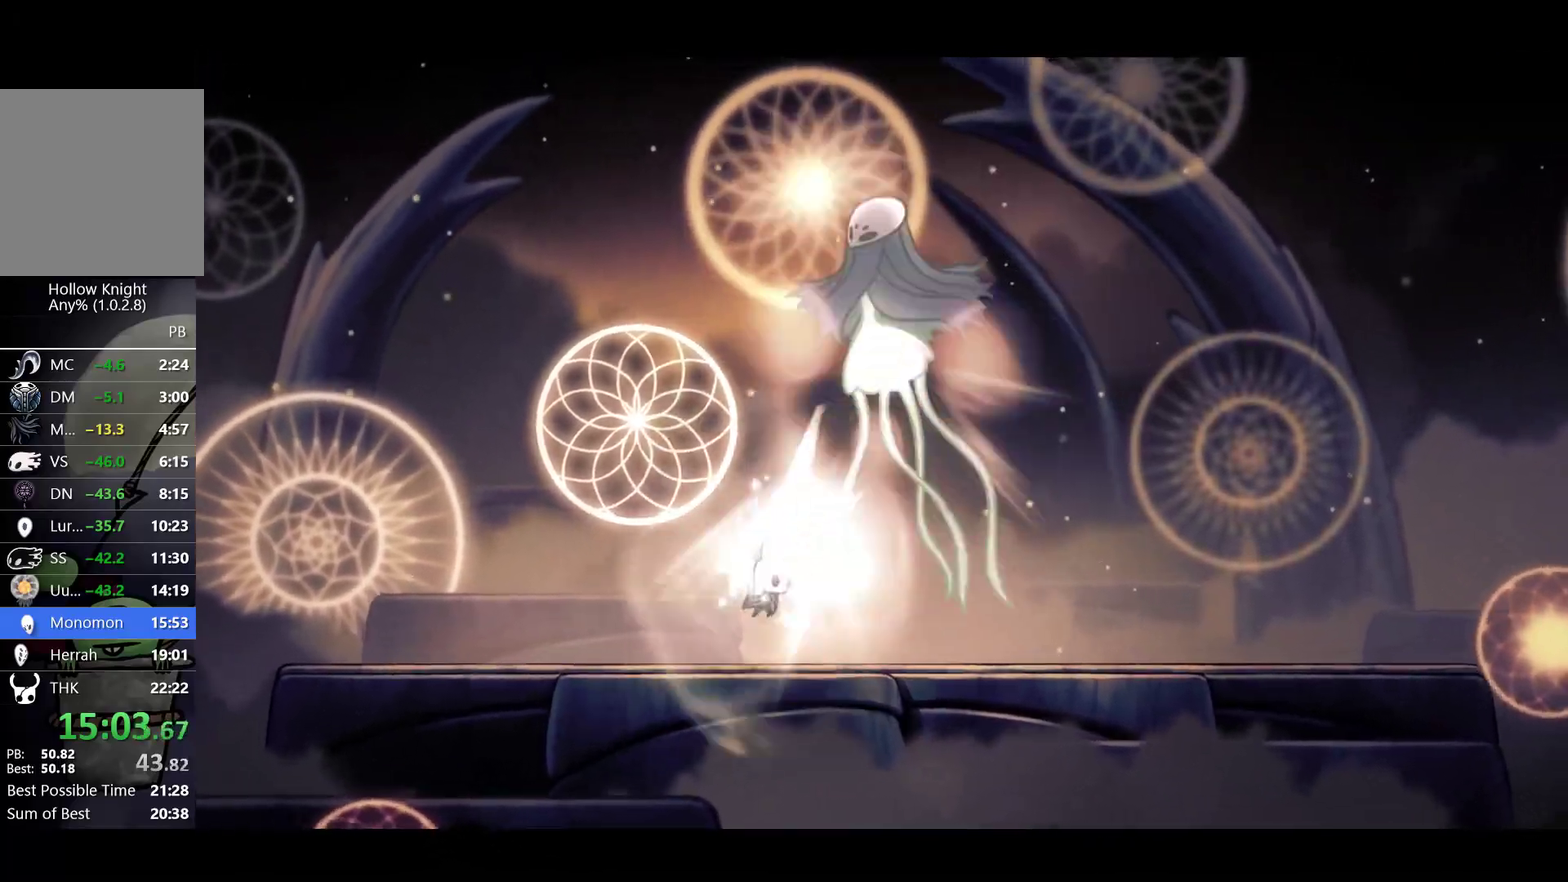
{"buttons": ["B"], "left_stick": "center", "events": []}
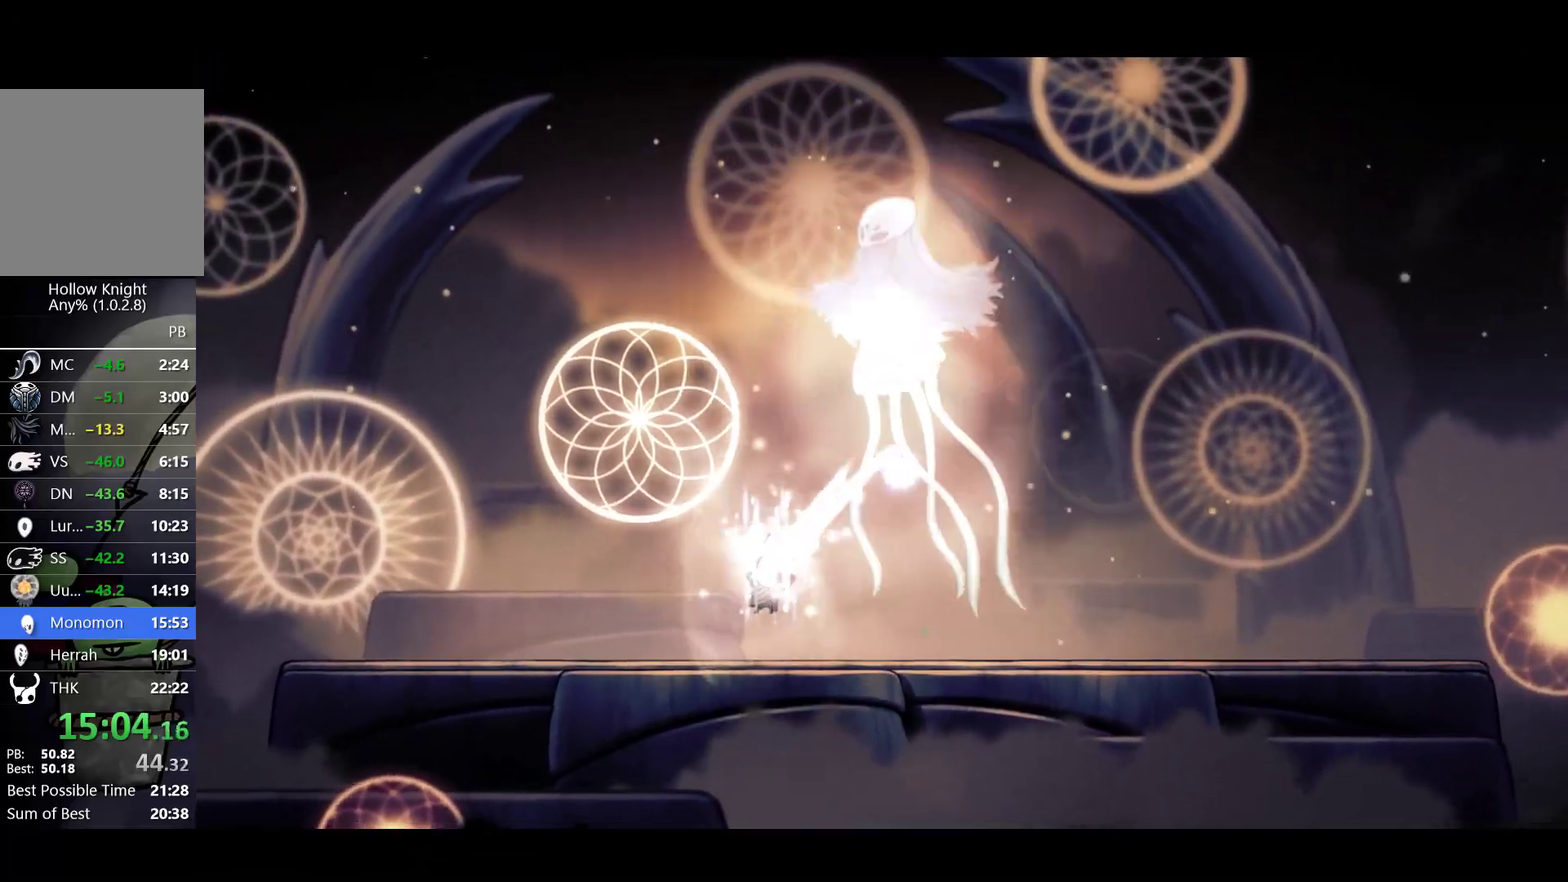
{"buttons": ["B"], "left_stick": "center", "events": []}
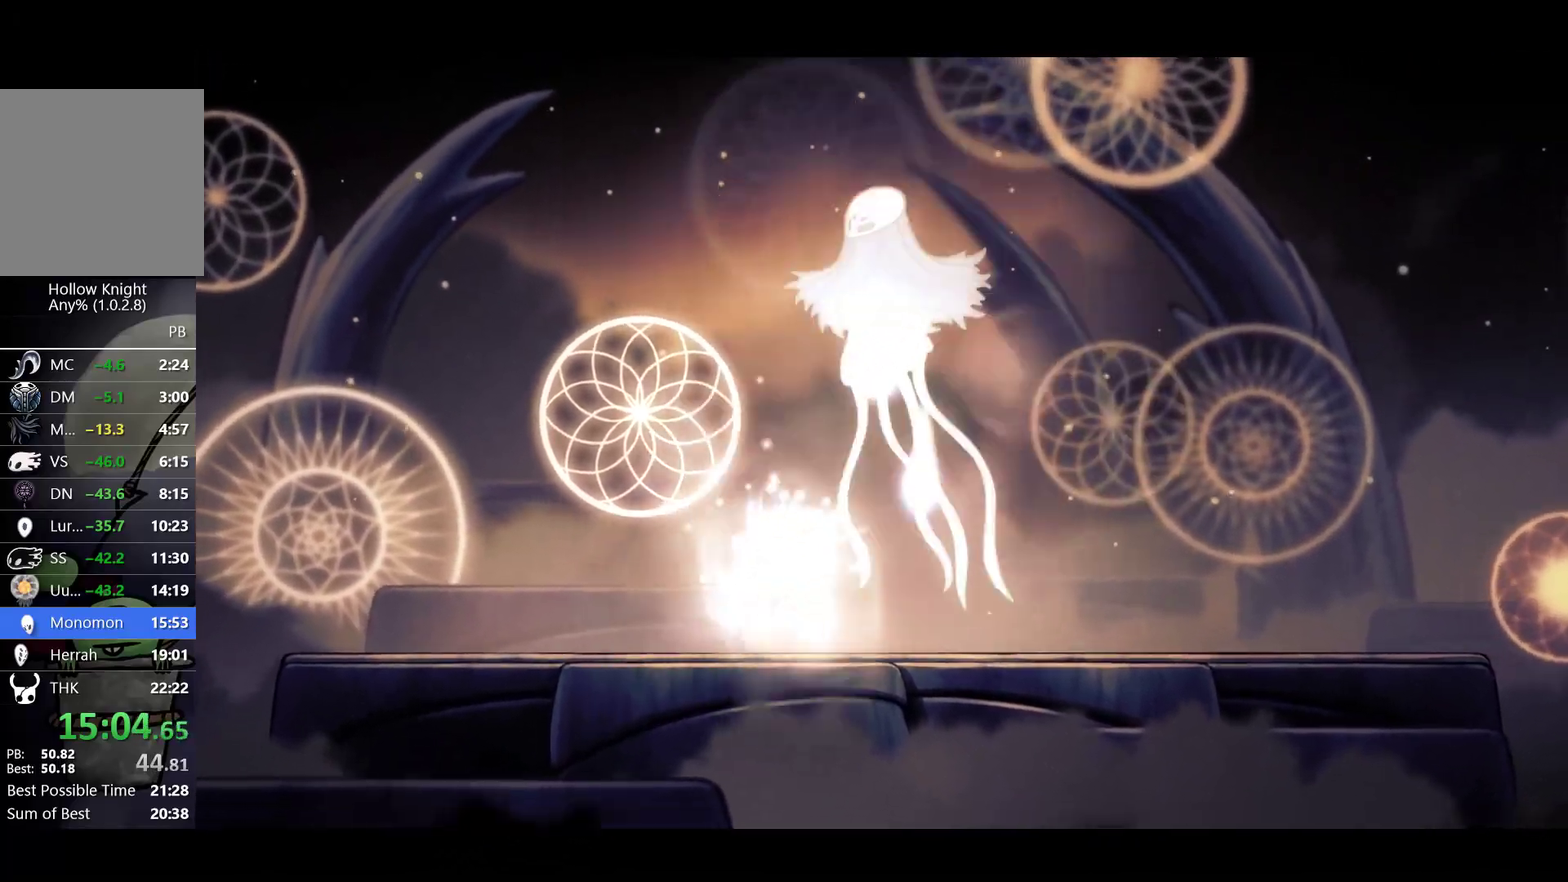
{"buttons": ["B"], "left_stick": "center", "events": []}
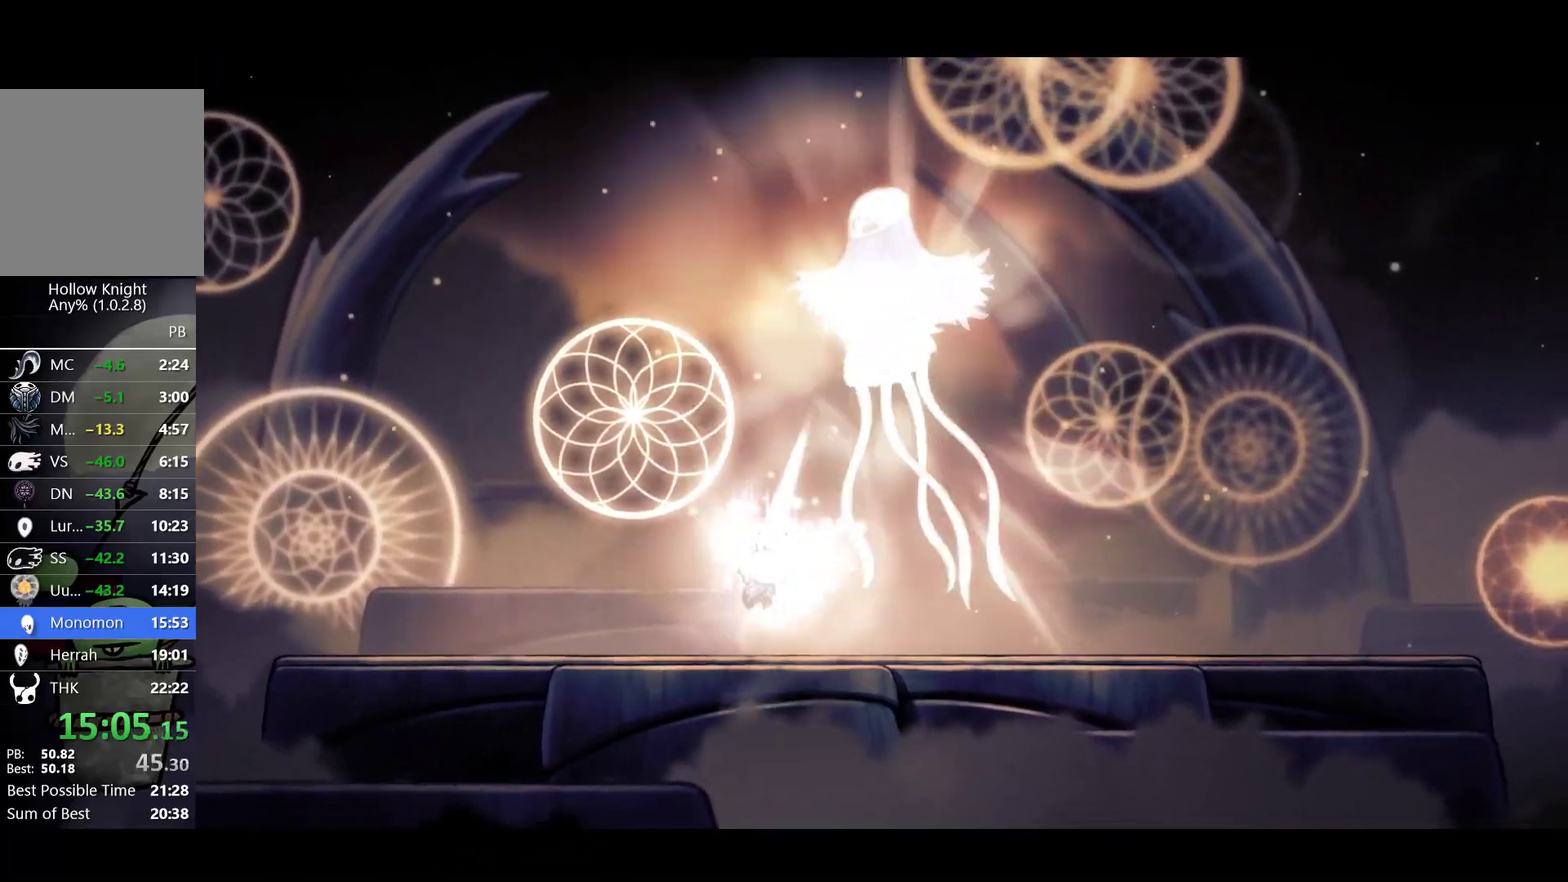
{"buttons": ["B"], "left_stick": "center", "events": []}
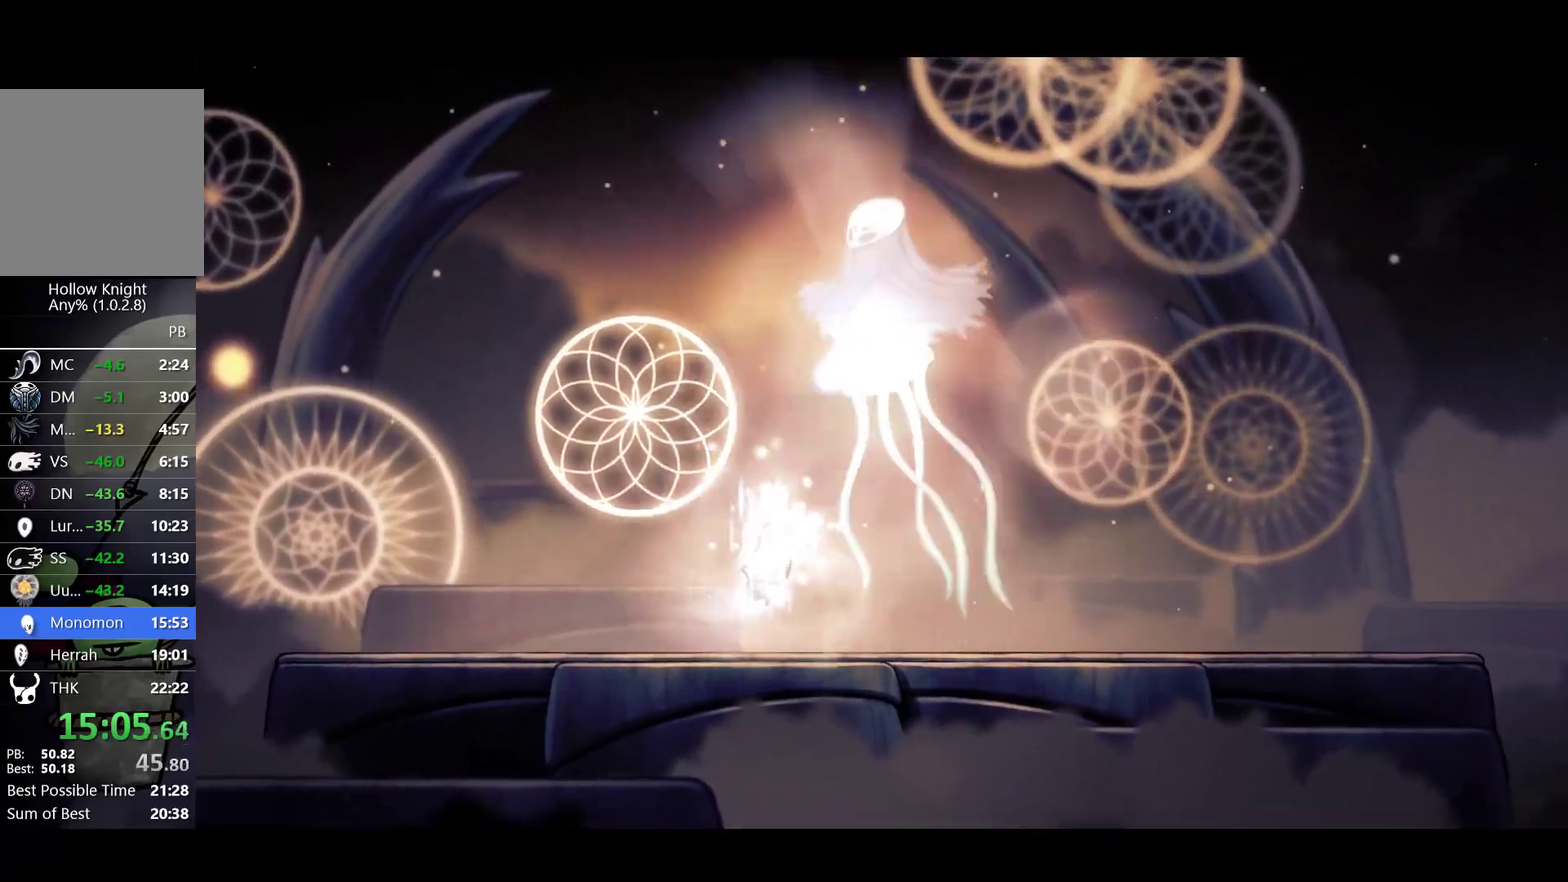
{"buttons": ["X"], "left_stick": "center", "events": [[417, "B", "up"], [467, "X", "down"]]}
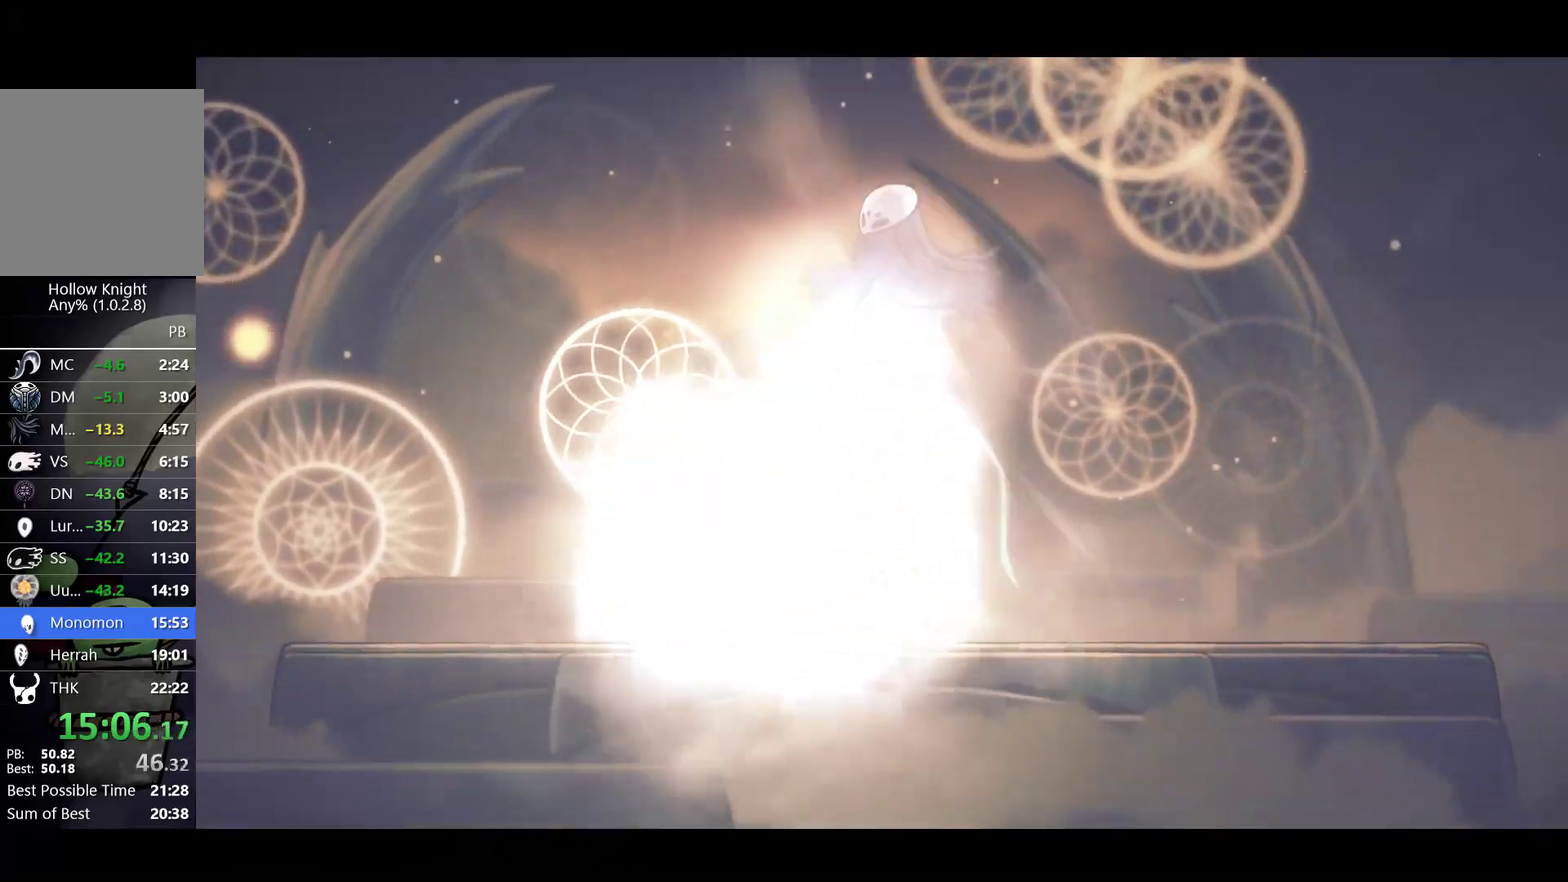
{"buttons": [], "left_stick": "center", "events": [[33, "A", "down"], [50, "X", "up"], [100, "A", "up"], [133, "X", "down"], [217, "X", "up"], [267, "X", "down"], [333, "X", "up"], [417, "X", "down"], [500, "X", "up"]]}
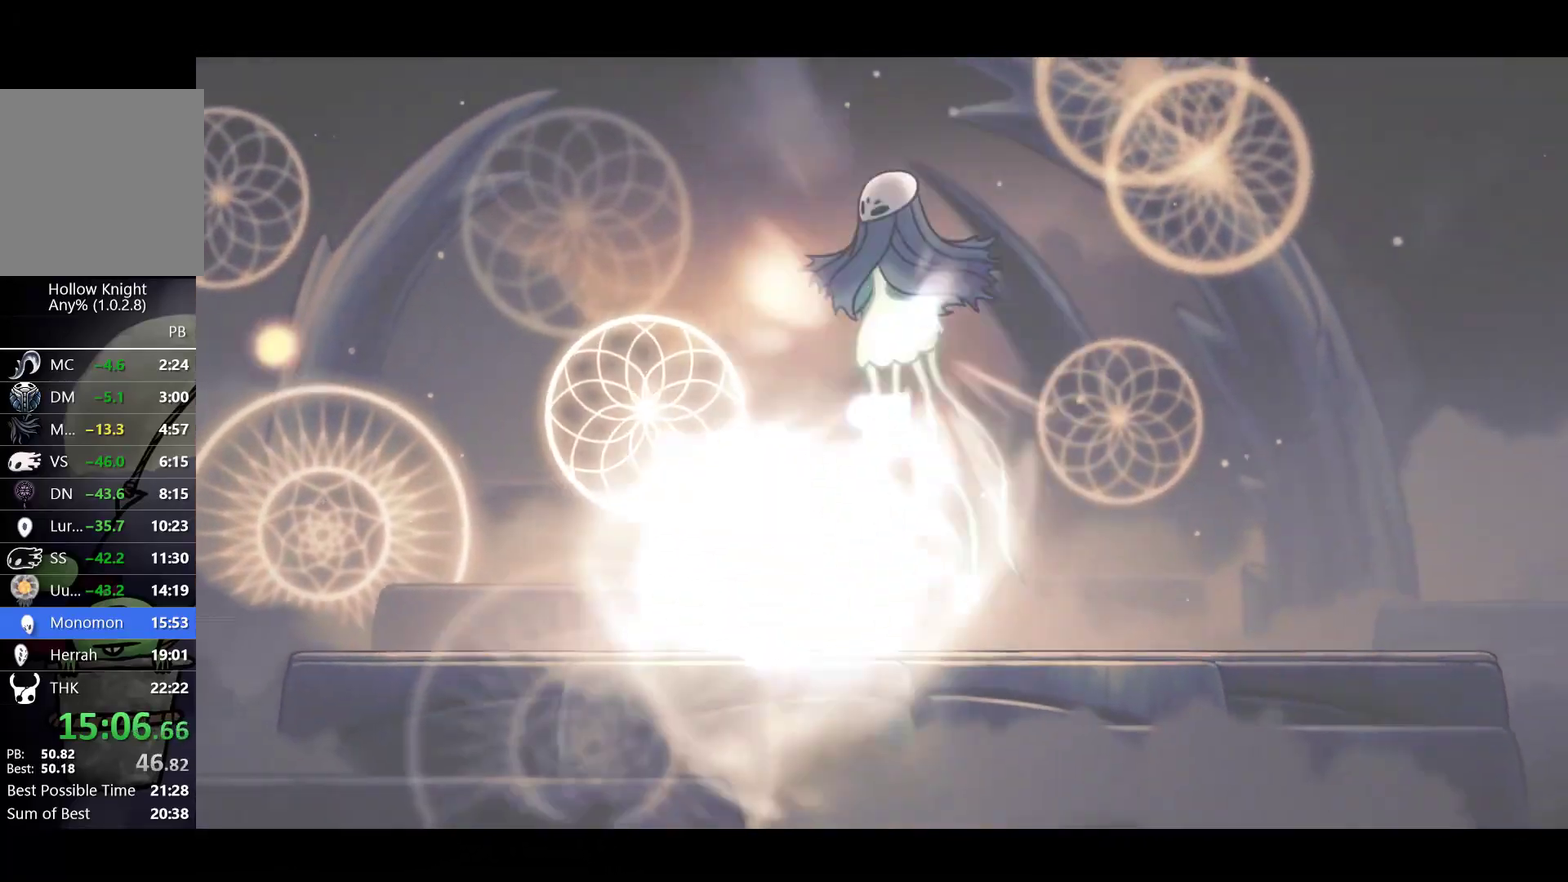
{"buttons": ["X"], "left_stick": "center", "events": [[50, "X", "down"], [133, "A", "down"], [133, "X", "up"], [183, "A", "up"], [183, "X", "down"], [250, "A", "down"], [250, "X", "up"], [317, "A", "up"], [317, "X", "down"], [367, "A", "down"], [417, "X", "up"], [433, "A", "up"], [483, "X", "down"]]}
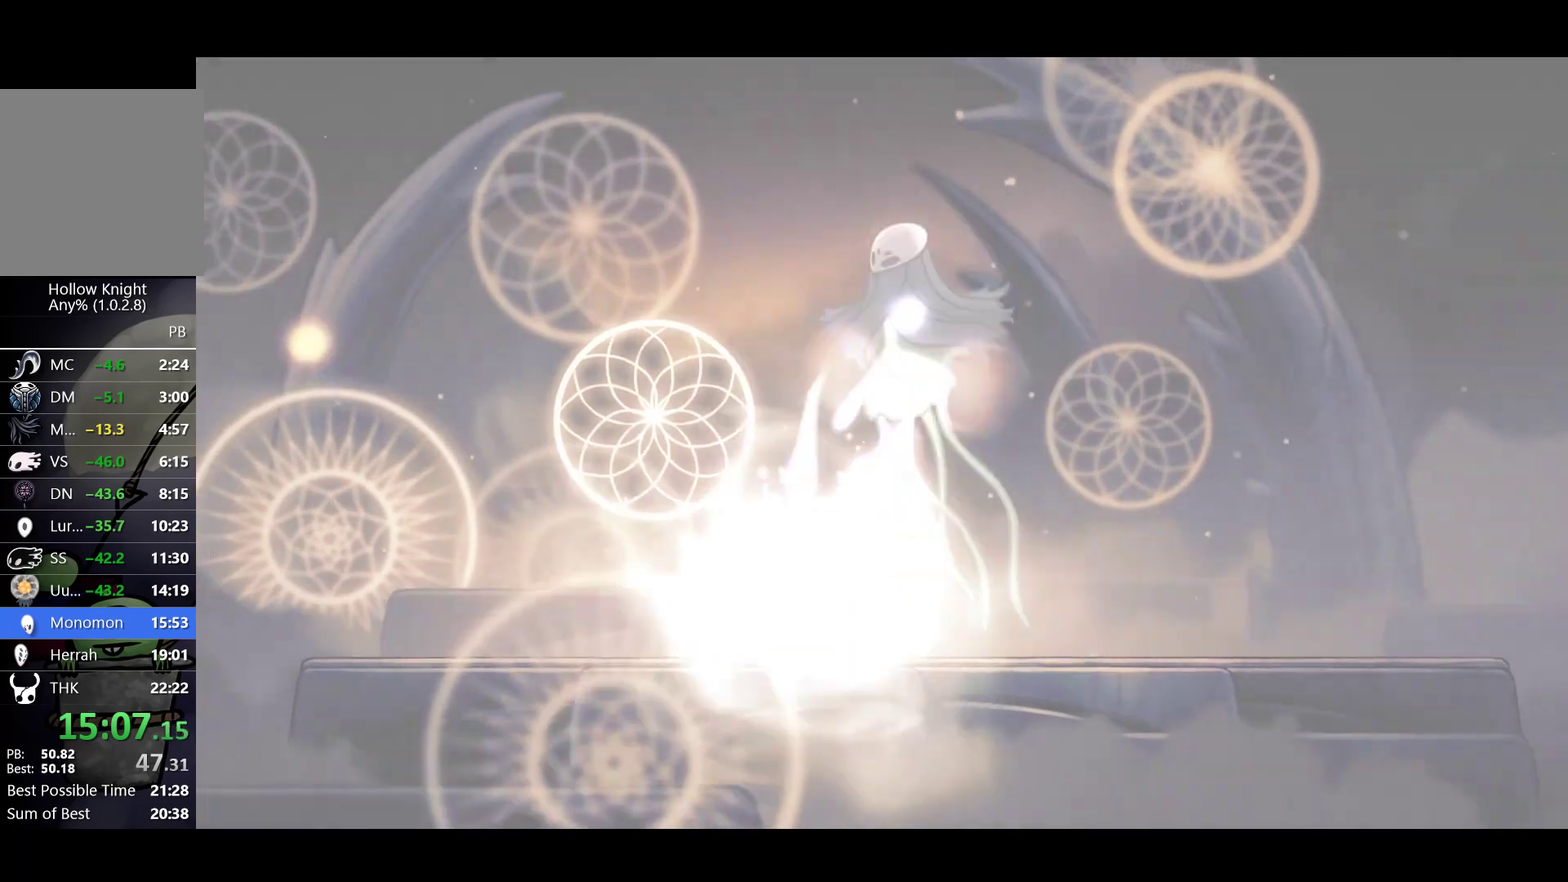
{"buttons": ["X"], "left_stick": "center", "events": [[50, "X", "up"], [150, "A", "down"], [150, "X", "down"], [200, "A", "up"], [233, "X", "up"], [267, "A", "down"], [300, "X", "down"], [333, "A", "up"], [383, "X", "up"], [400, "A", "down"], [450, "A", "up"], [467, "X", "down"]]}
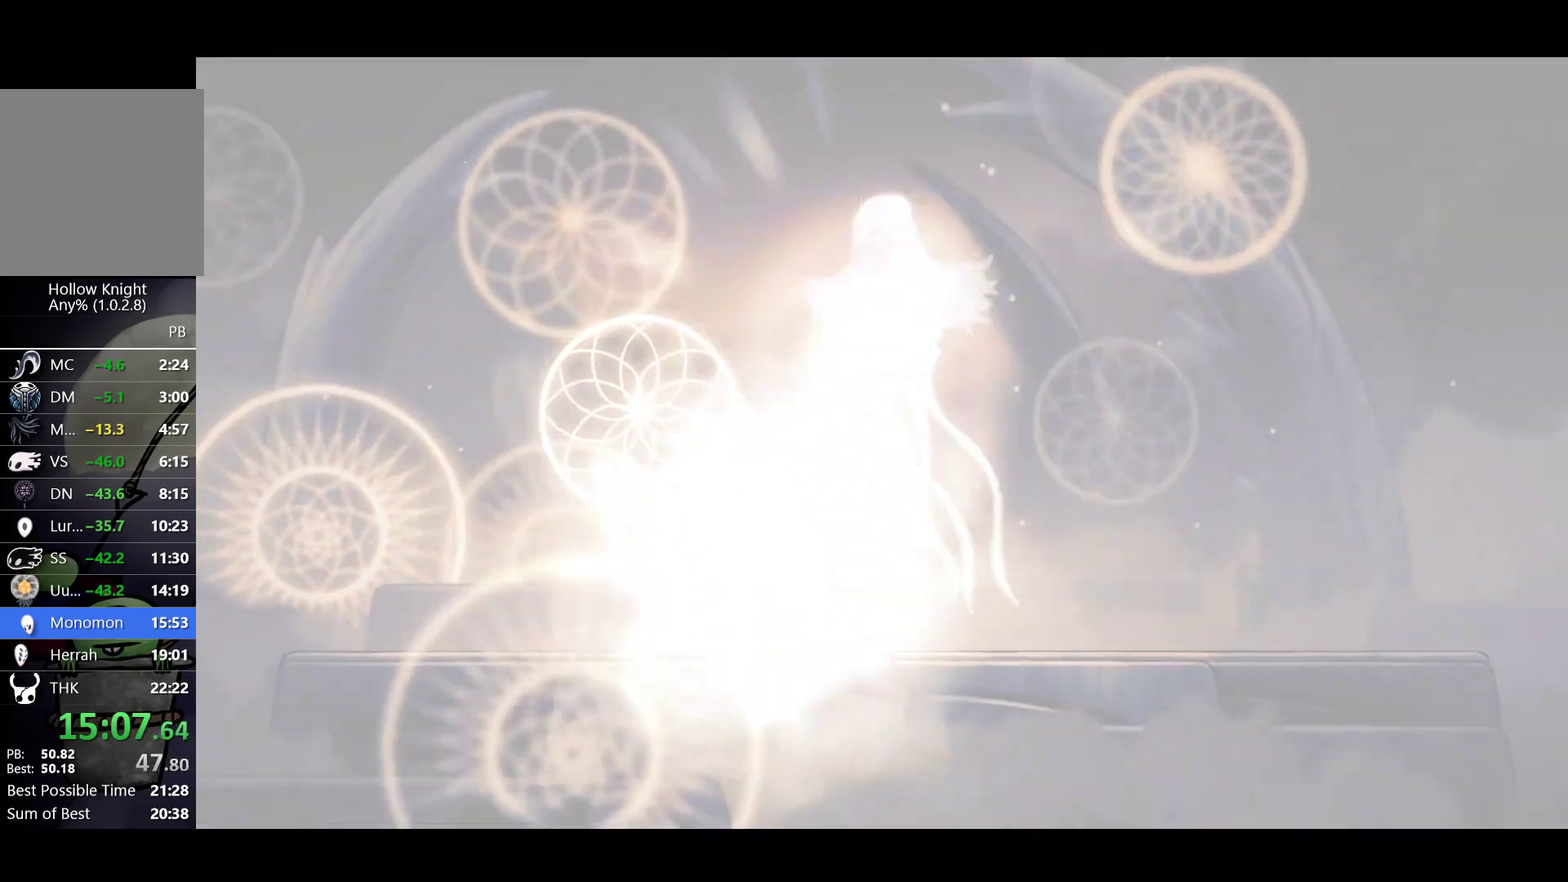
{"buttons": ["X"], "left_stick": "center", "events": [[33, "A", "down"], [50, "X", "up"], [83, "A", "up"], [117, "X", "down"], [133, "A", "down"], [183, "X", "up"], [200, "A", "up"], [267, "A", "down"], [267, "X", "down"], [333, "A", "up"], [350, "X", "up"], [383, "A", "down"], [433, "X", "down"], [467, "A", "up"]]}
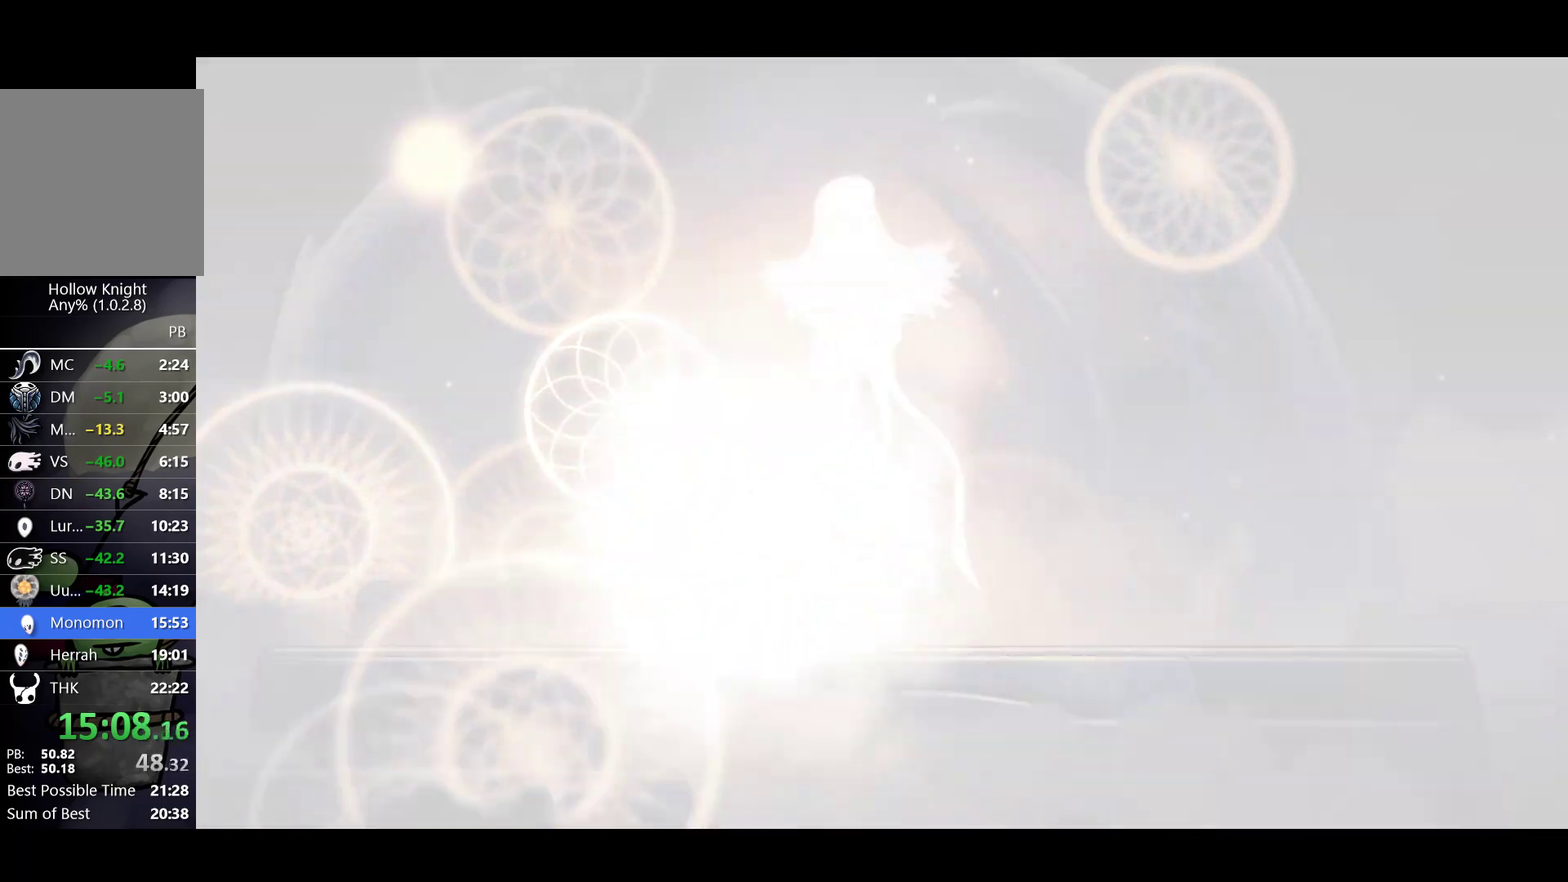
{"buttons": [], "left_stick": "center", "events": [[33, "X", "up"], [83, "X", "down"], [167, "A", "down"], [167, "X", "up"], [233, "A", "up"], [233, "X", "down"], [317, "X", "up"], [383, "X", "down"], [433, "A", "down"], [450, "X", "up"], [500, "A", "up"]]}
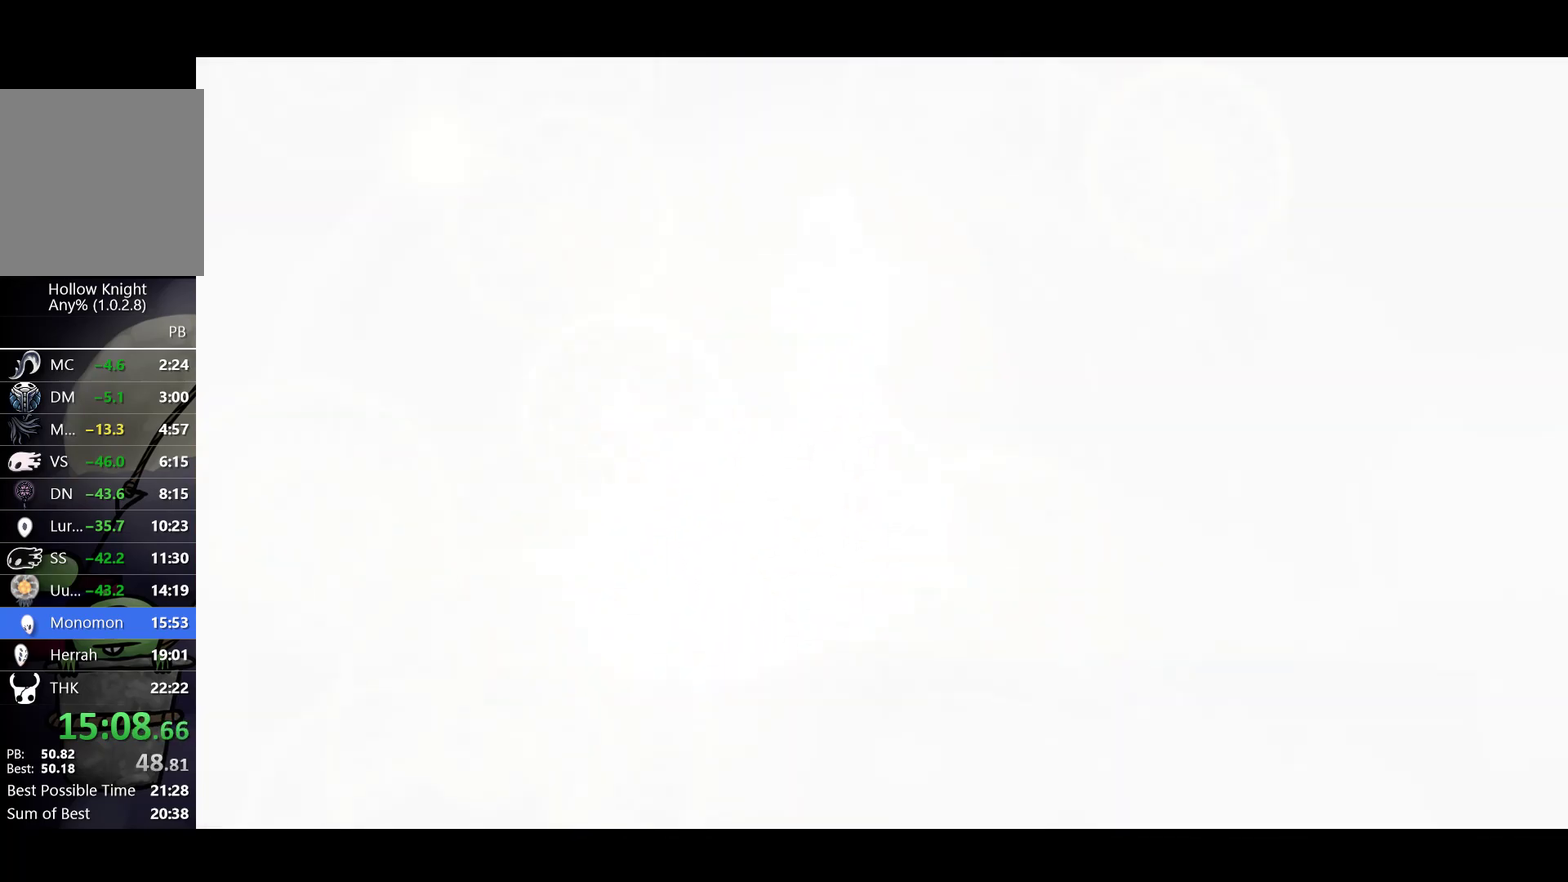
{"buttons": ["A", "X"], "left_stick": "center", "events": [[17, "X", "down"], [67, "A", "down"], [117, "X", "up"], [133, "A", "up"], [167, "X", "down"], [217, "A", "down"], [250, "X", "up"], [267, "A", "up"], [317, "X", "down"], [350, "A", "down"], [417, "A", "up"], [417, "X", "up"], [467, "X", "down"], [483, "A", "down"]]}
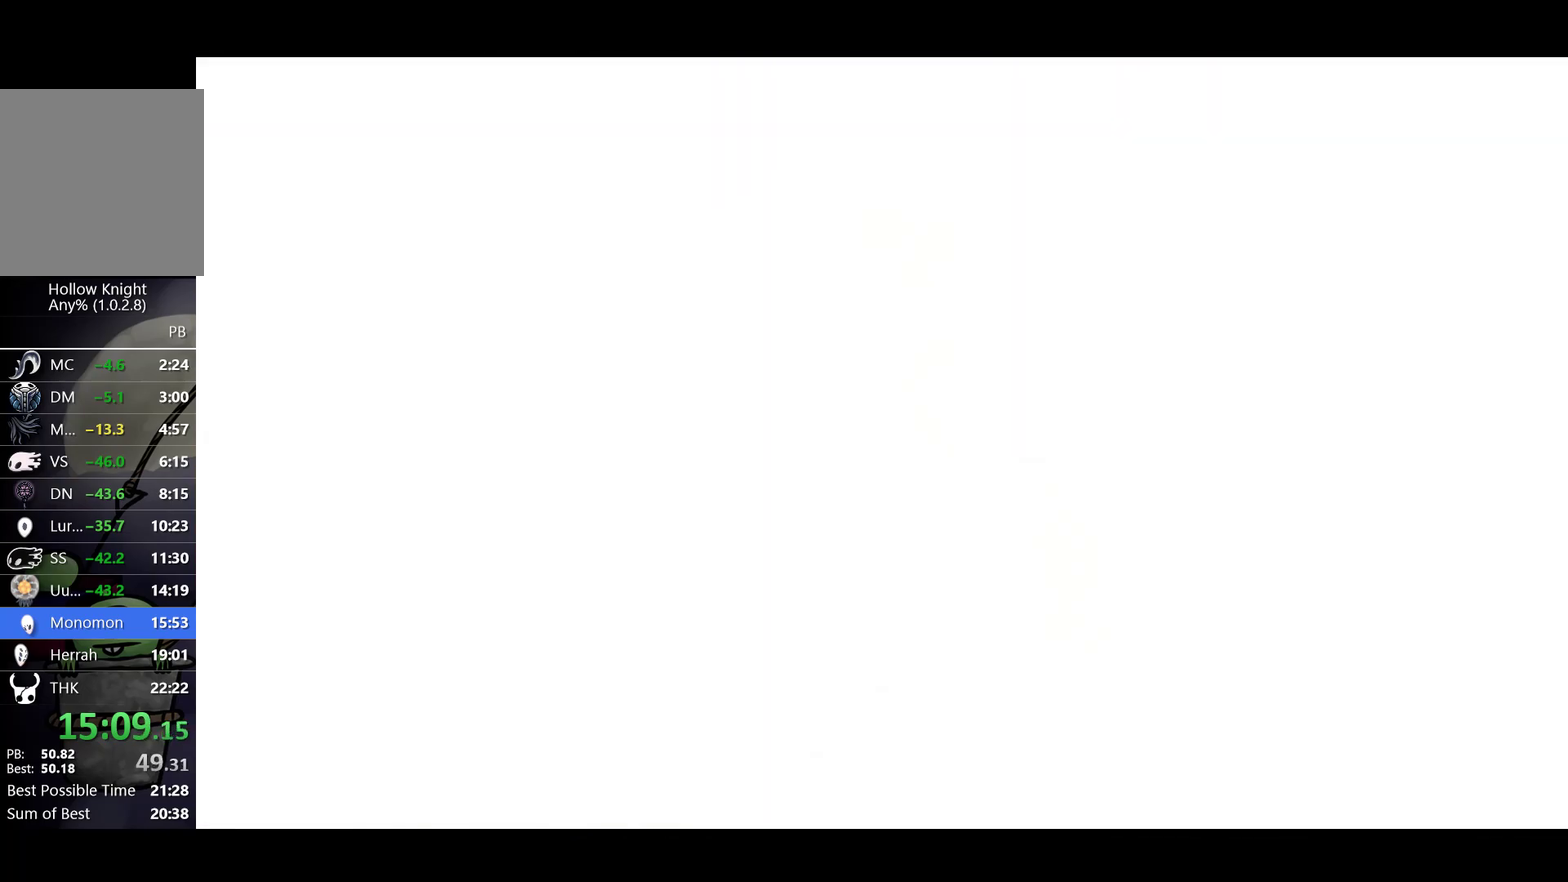
{"buttons": [], "left_stick": "center", "events": [[50, "A", "up"], [50, "X", "up"], [117, "A", "down"], [117, "X", "down"], [200, "A", "up"], [267, "A", "down"], [333, "A", "up"], [350, "X", "up"], [400, "A", "down"], [433, "X", "down"], [467, "A", "up"], [500, "X", "up"]]}
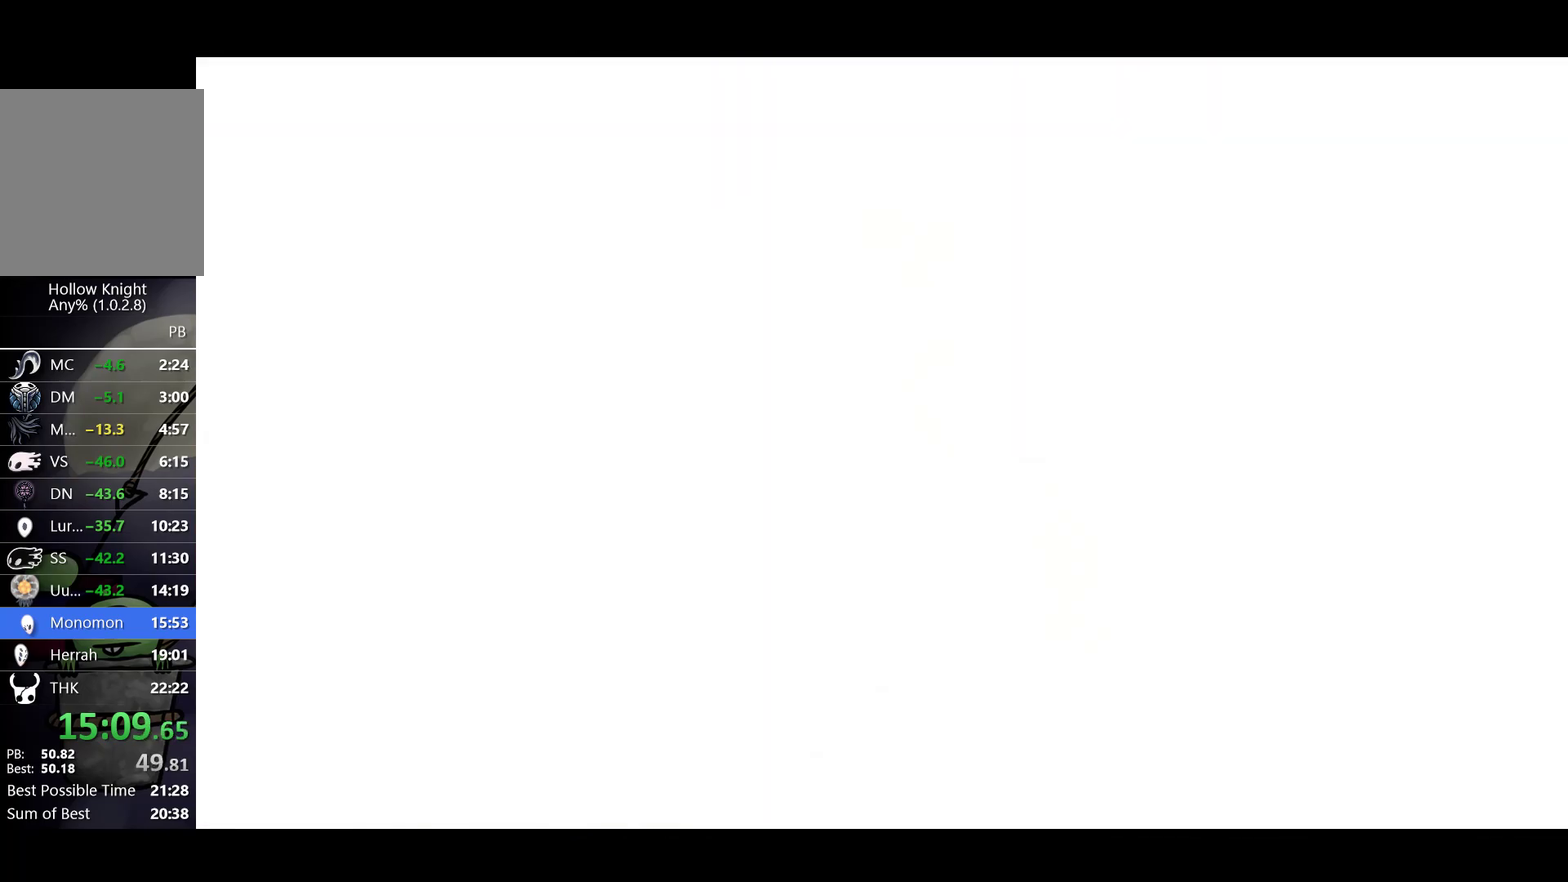
{"buttons": ["A", "X"], "left_stick": "center", "events": [[50, "A", "down"], [67, "X", "down"], [100, "A", "up"], [150, "X", "up"], [183, "A", "down"], [217, "X", "down"], [233, "A", "up"], [283, "X", "up"], [317, "A", "down"], [350, "X", "down"], [383, "A", "up"], [417, "X", "up"], [450, "A", "down"], [483, "X", "down"]]}
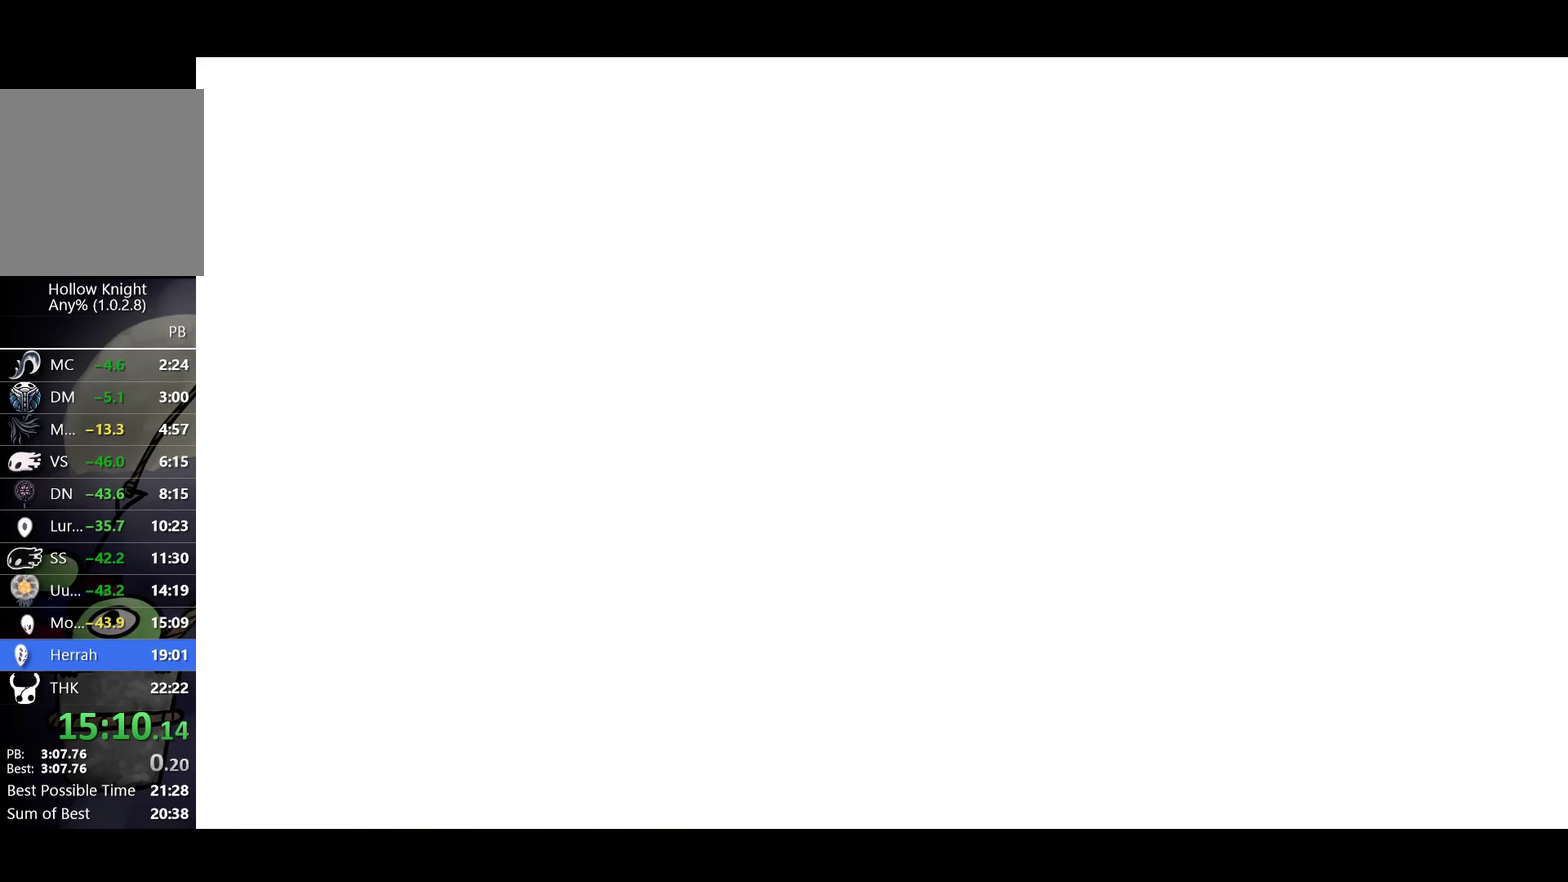
{"buttons": [], "left_stick": "center", "events": [[17, "A", "up"], [50, "X", "up"], [100, "A", "down"], [150, "A", "up"]]}
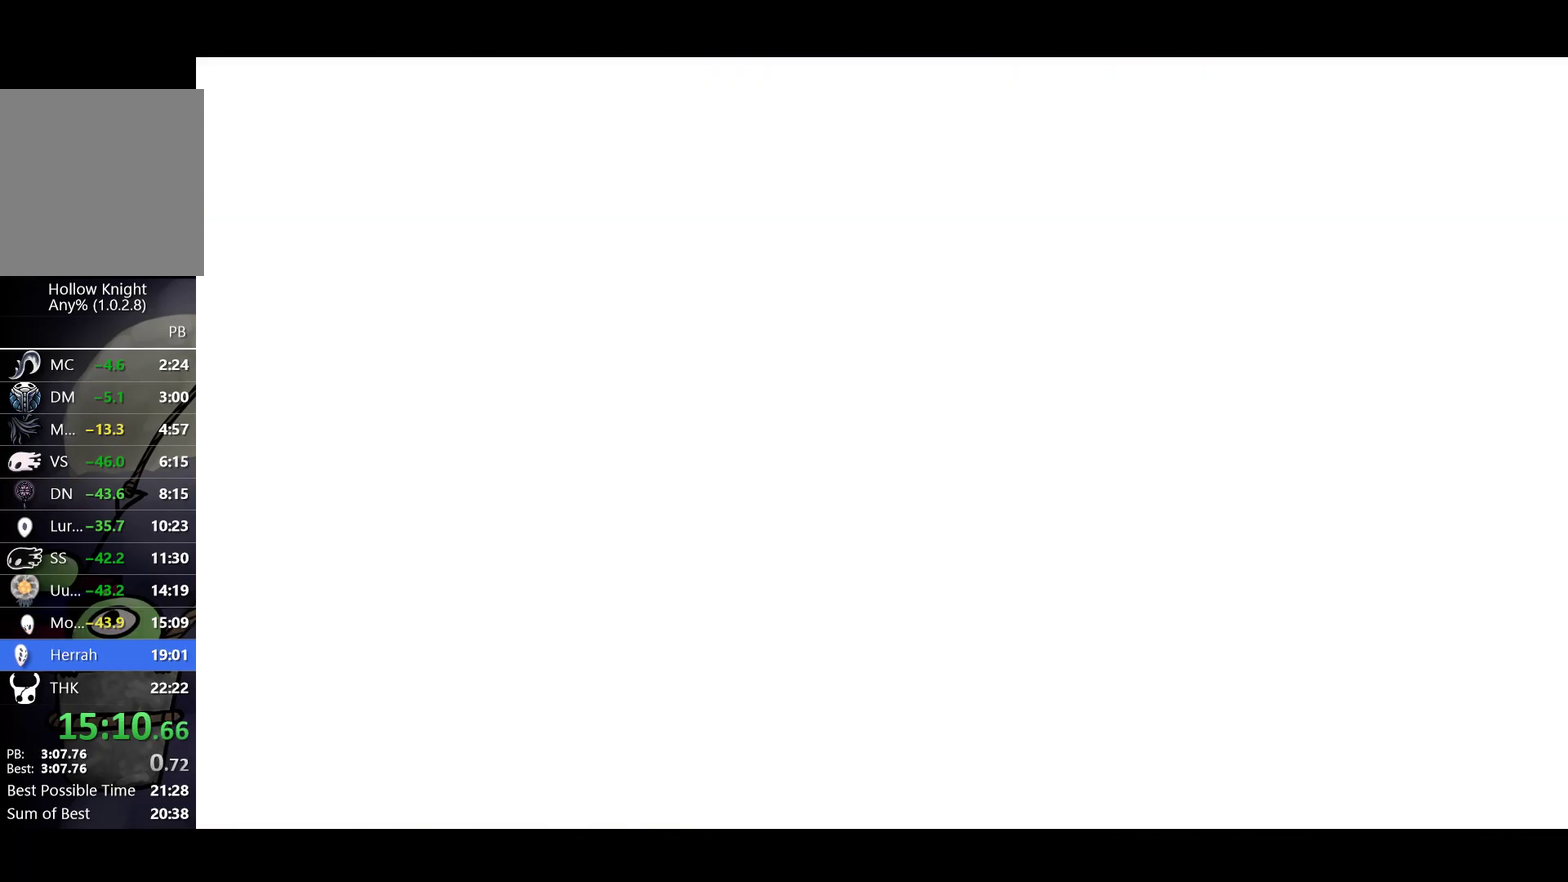
{"buttons": [], "left_stick": "center", "events": []}
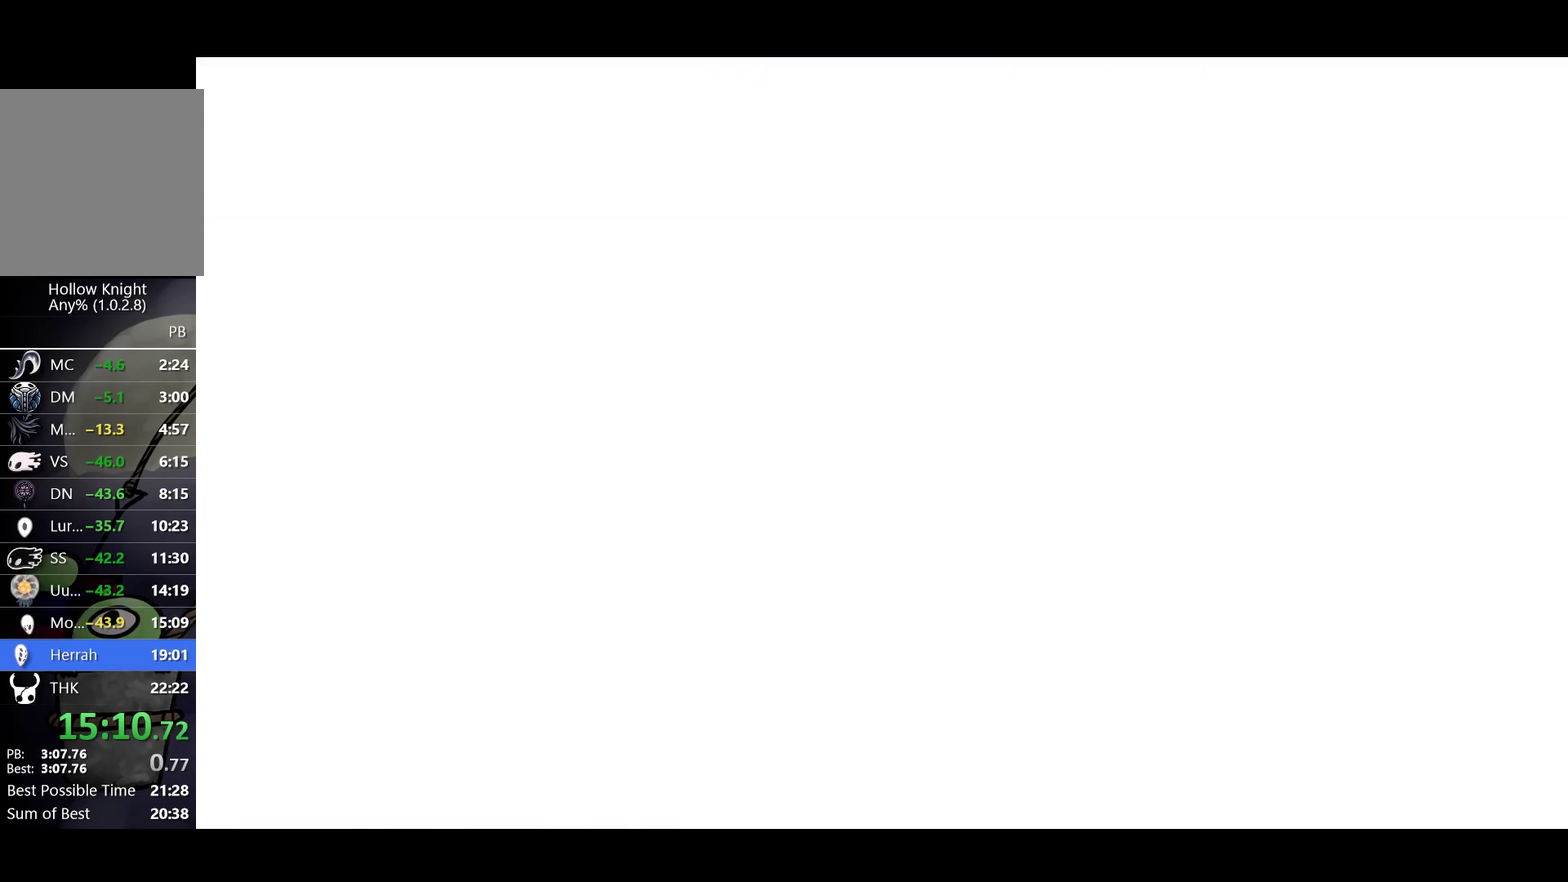
{"buttons": [], "left_stick": "center", "events": []}
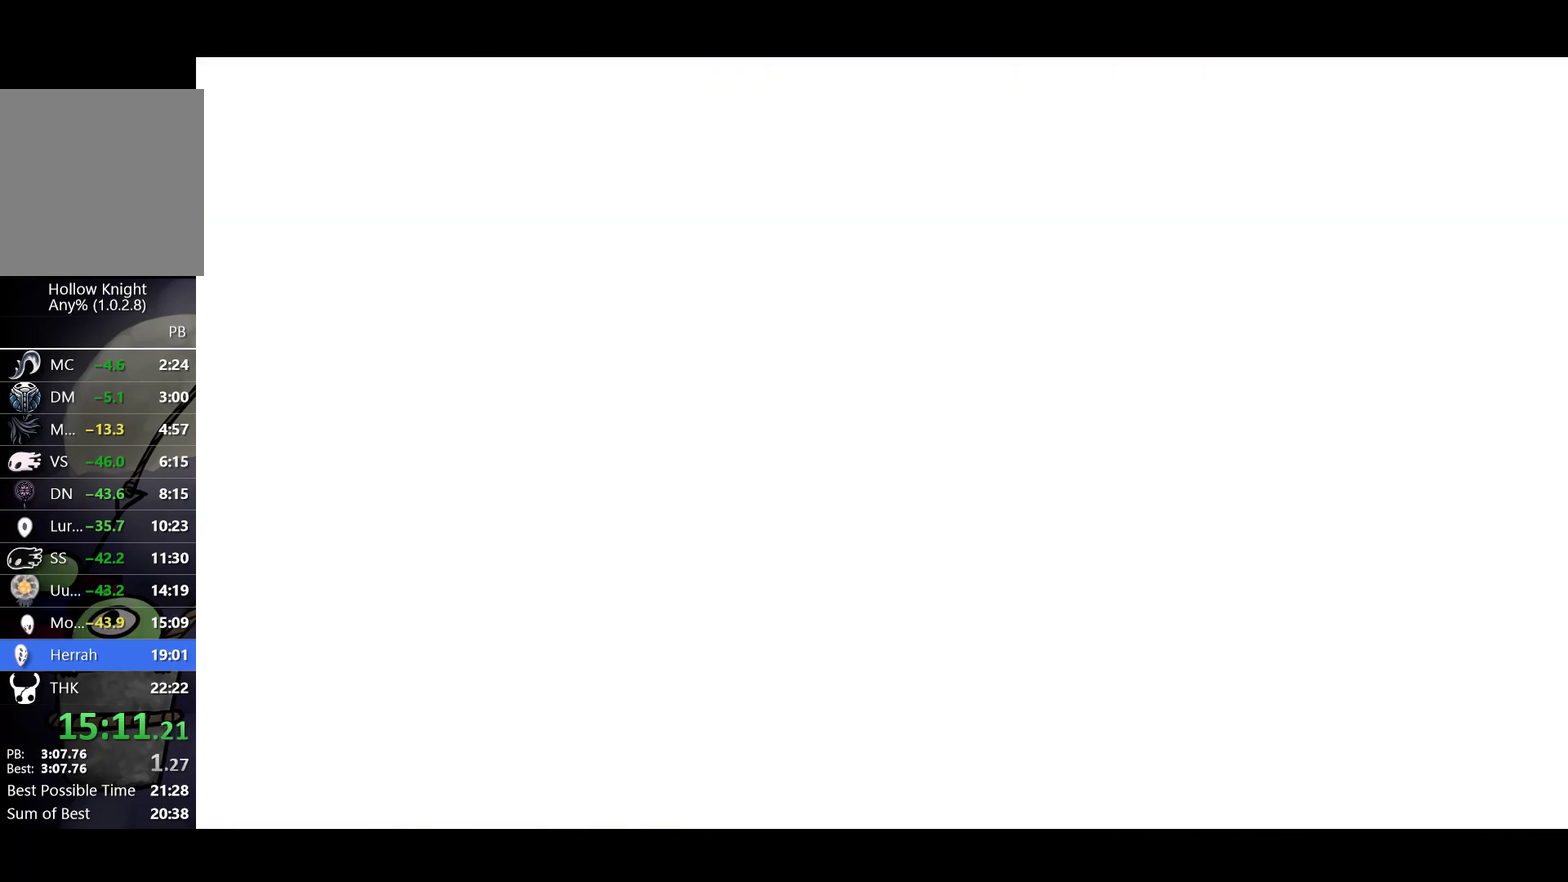
{"buttons": [], "left_stick": "center", "events": [[350, "A", "down"], [450, "A", "up"]]}
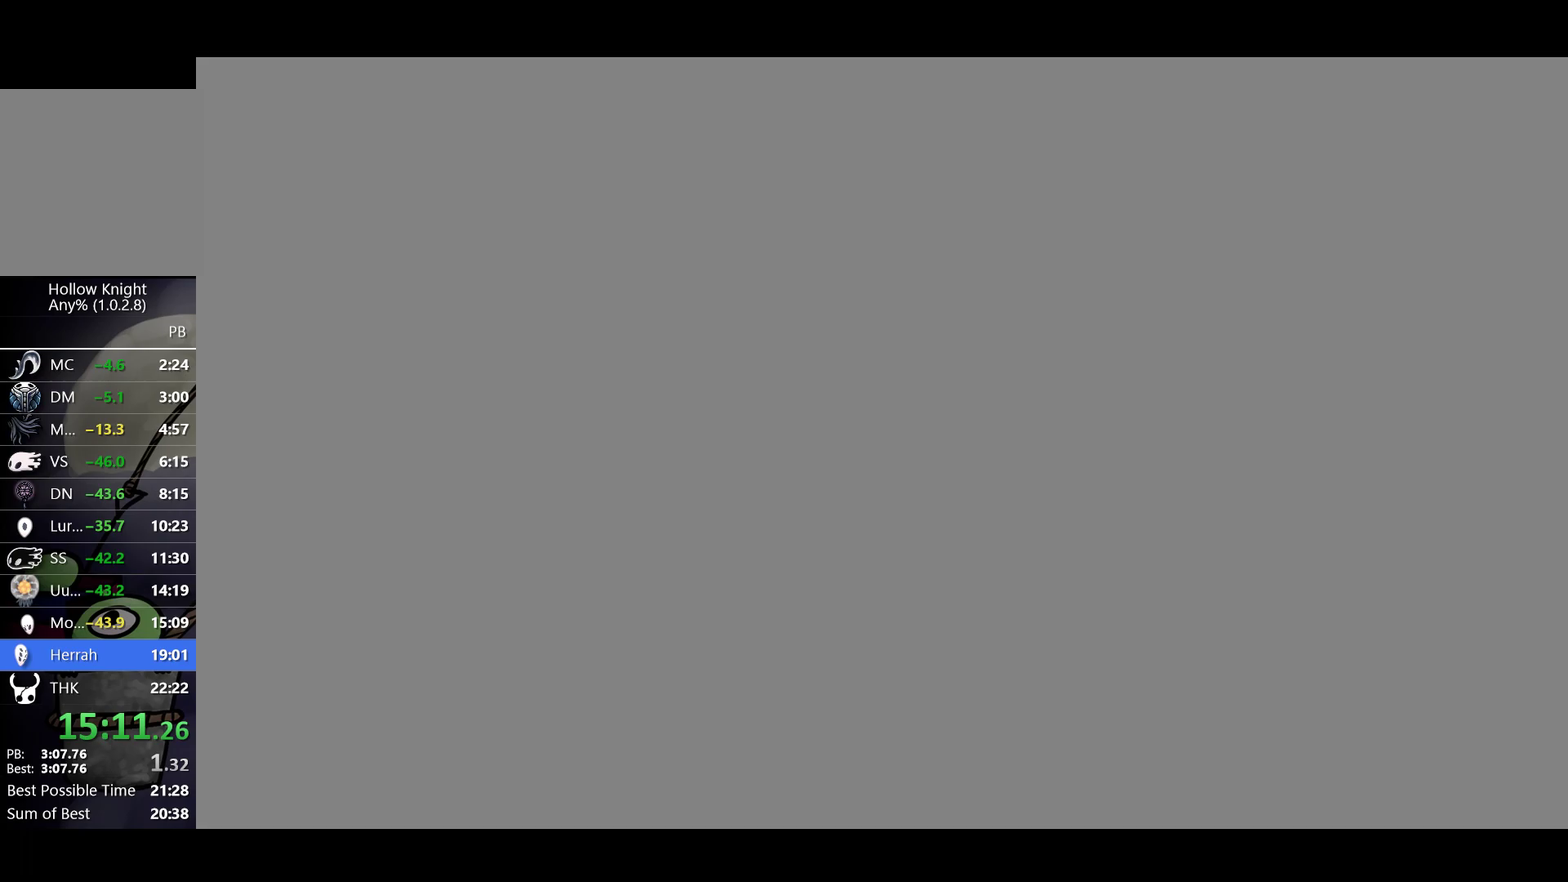
{"buttons": ["X"], "left_stick": "center", "events": [[17, "X", "down"], [33, "A", "down"], [83, "A", "up"], [100, "X", "up"], [167, "X", "down"], [250, "X", "up"], [300, "A", "down"], [350, "A", "up"], [350, "X", "down"], [417, "A", "down"], [417, "X", "up"], [483, "A", "up"], [500, "X", "down"]]}
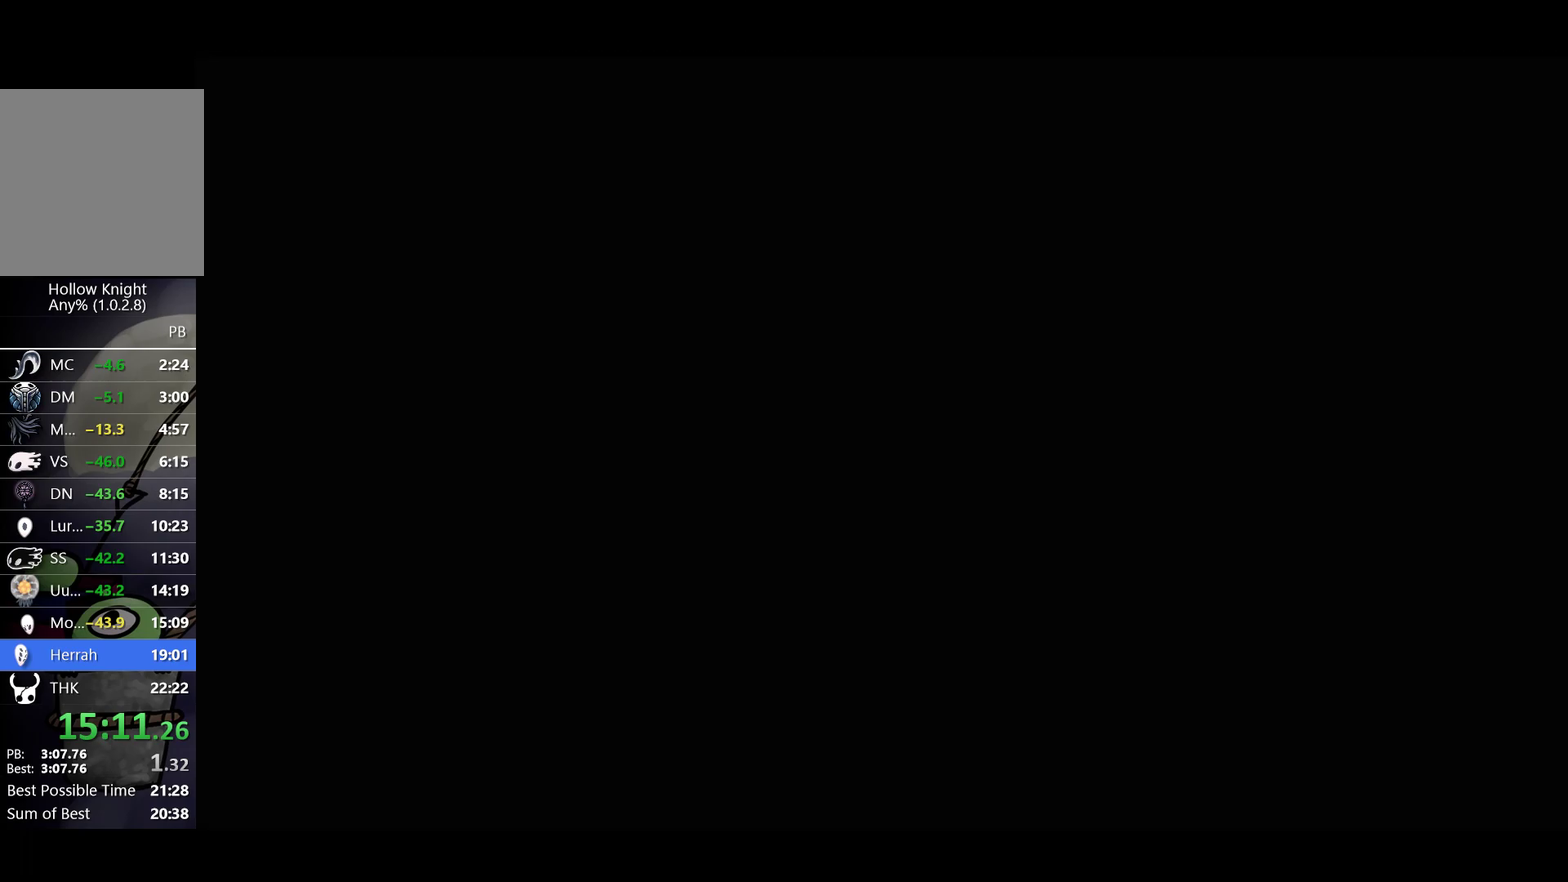
{"buttons": ["X"], "left_stick": "center", "events": [[83, "X", "up"], [150, "X", "down"], [233, "A", "down"], [233, "X", "up"], [283, "A", "up"], [333, "X", "down"], [367, "A", "down"], [400, "X", "up"], [417, "A", "up"], [483, "X", "down"]]}